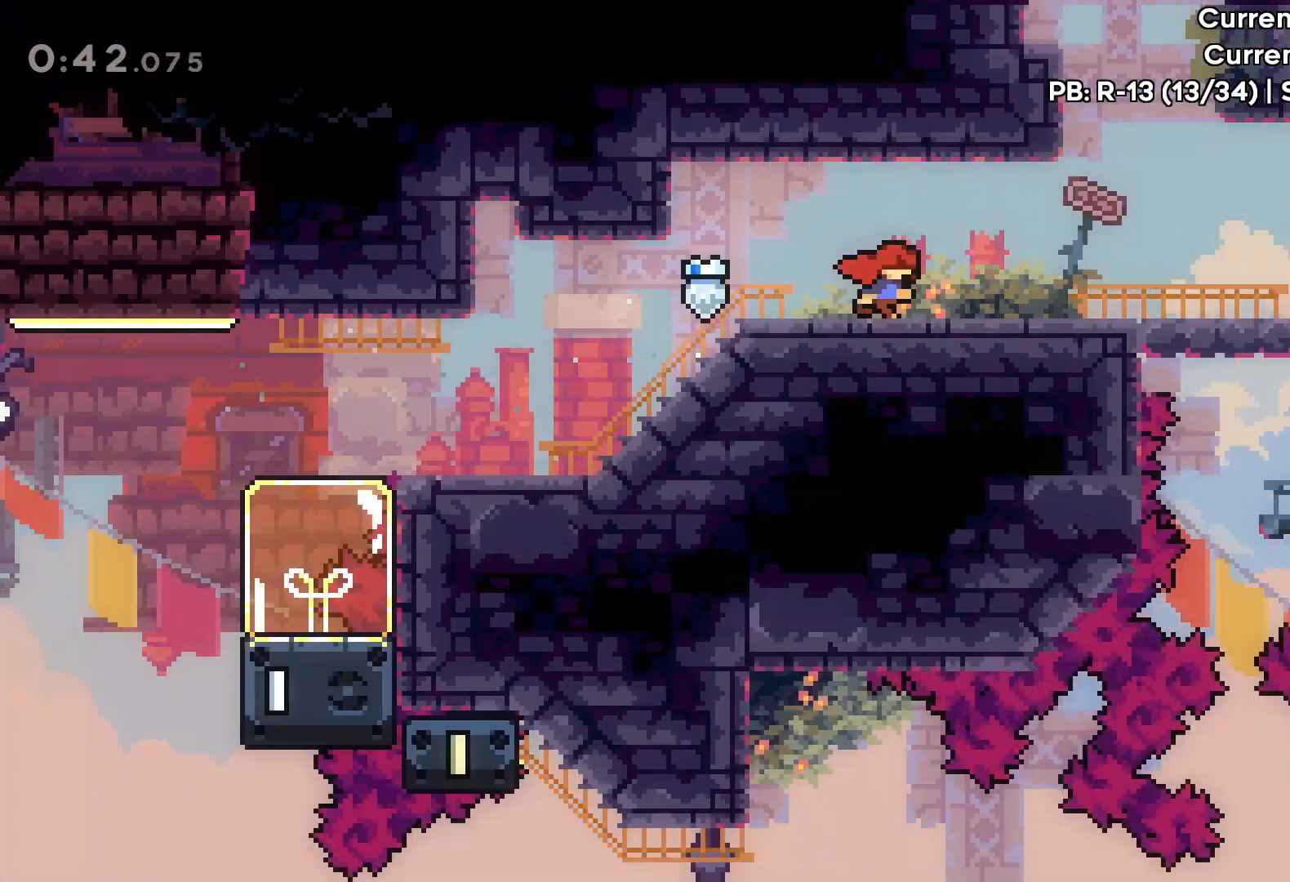
Gameplay with keyboard; each line is a JSON object with the keys held at the frame after it. "events" lists presses ("down") and releases ("up") of "dash", "down", "grab", "jump", "left", "right" and "up" between this image and that frame as [ms after this image, input, new state], when the widget could be followed in between. No other keys are recorded. Mouse input is not recorded. Key names are as the overlay labels them; some are game actions (e.g. jump) rather than physical keys.
{"keys": ["right"], "events": []}
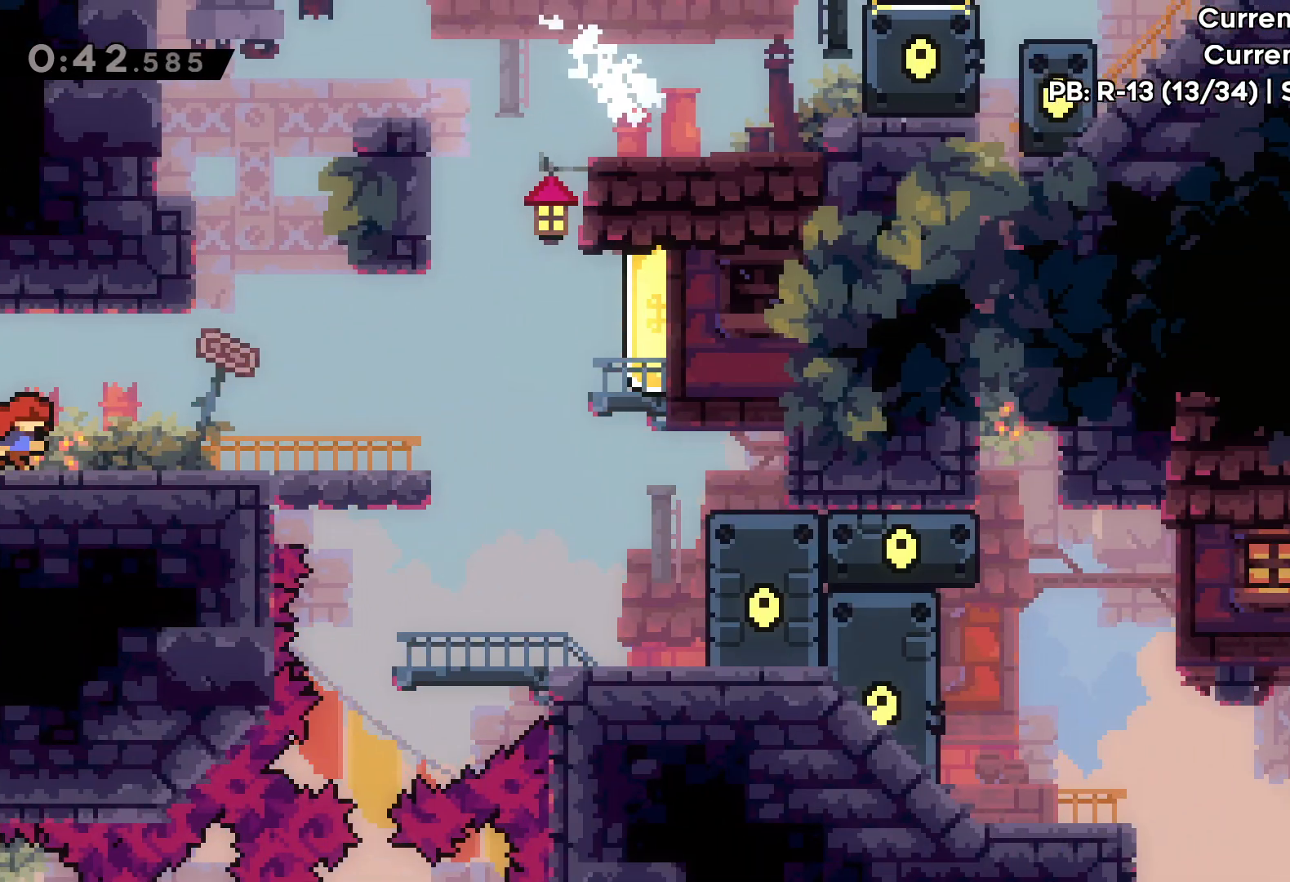
{"keys": ["right"], "events": []}
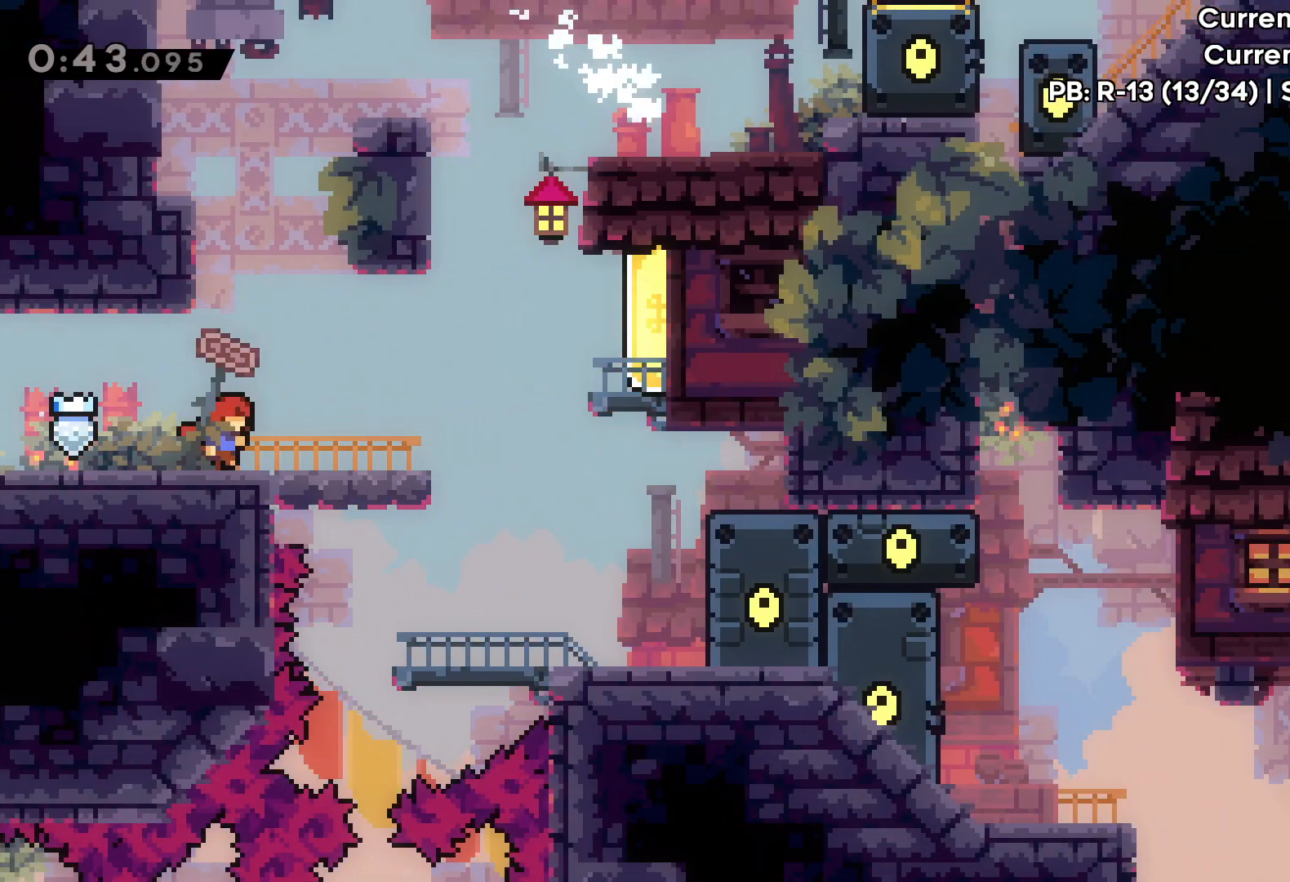
{"keys": ["dash", "jump", "right"], "events": [[283, "jump", "down"], [467, "dash", "down"]]}
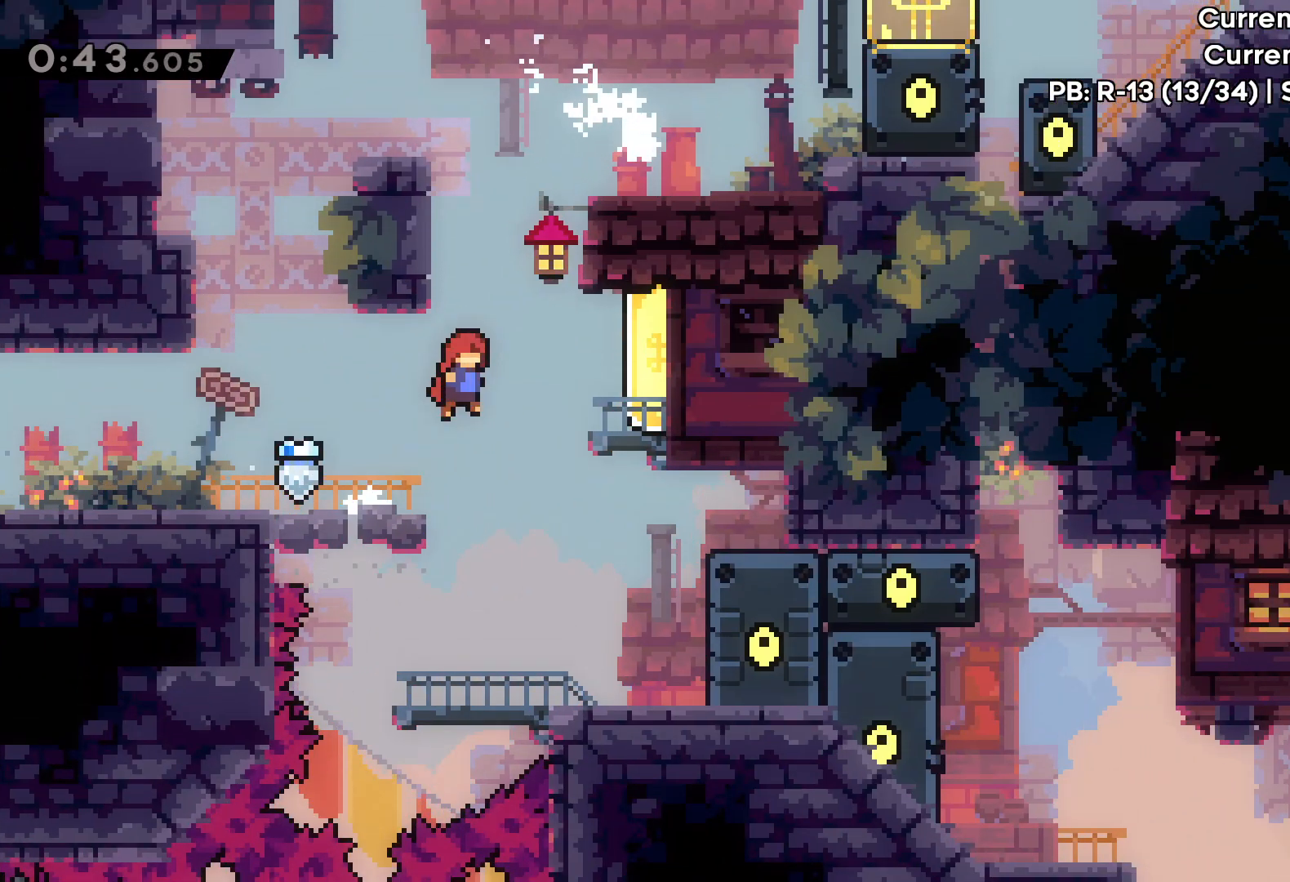
{"keys": ["jump", "left"], "events": [[17, "jump", "up"], [183, "dash", "up"], [283, "right", "up"], [383, "left", "down"], [450, "jump", "down"]]}
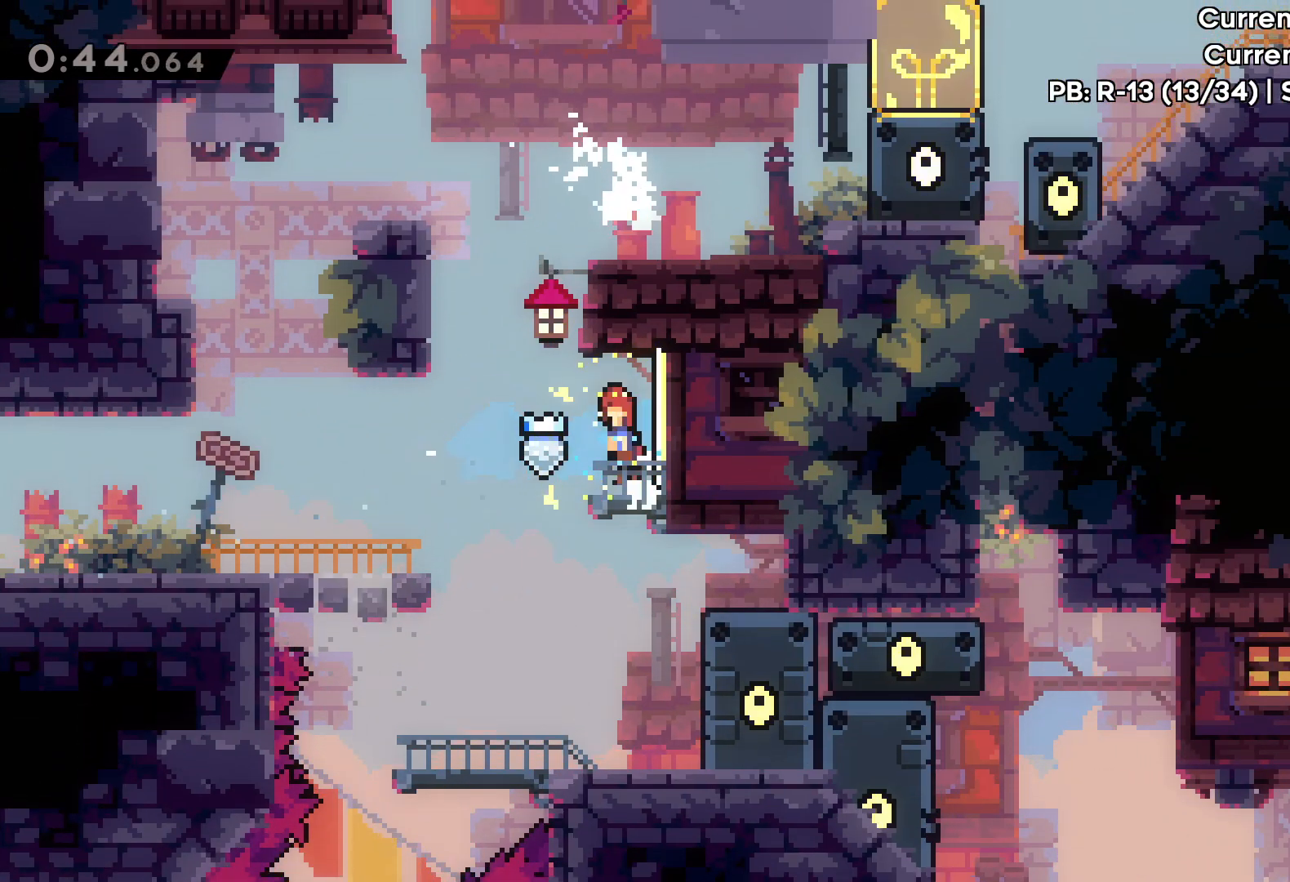
{"keys": ["right", "up"], "events": [[267, "up", "down"], [283, "dash", "down"], [283, "right", "down"], [300, "left", "up"], [317, "jump", "up"], [467, "dash", "up"]]}
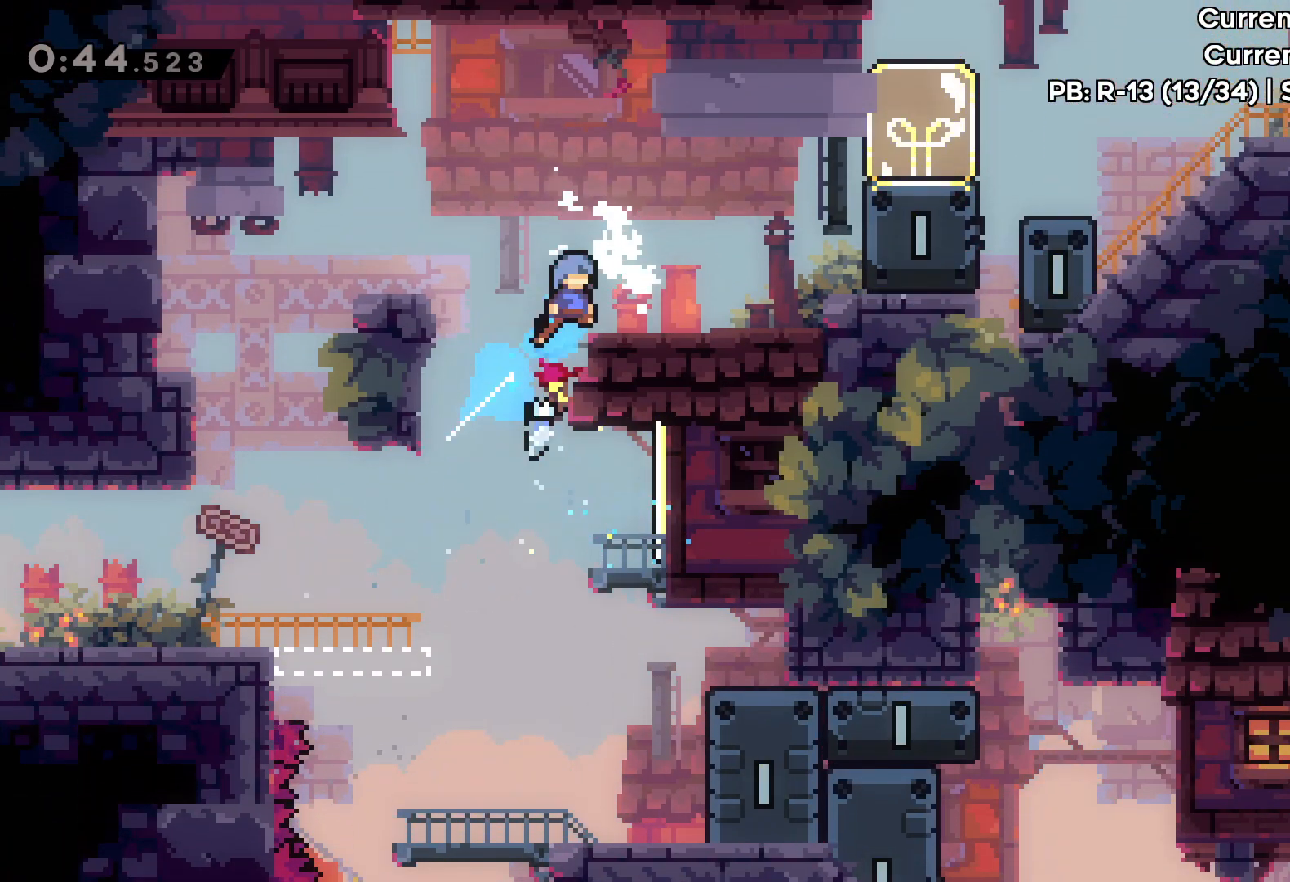
{"keys": ["right"], "events": [[183, "up", "up"], [350, "jump", "down"], [433, "jump", "up"]]}
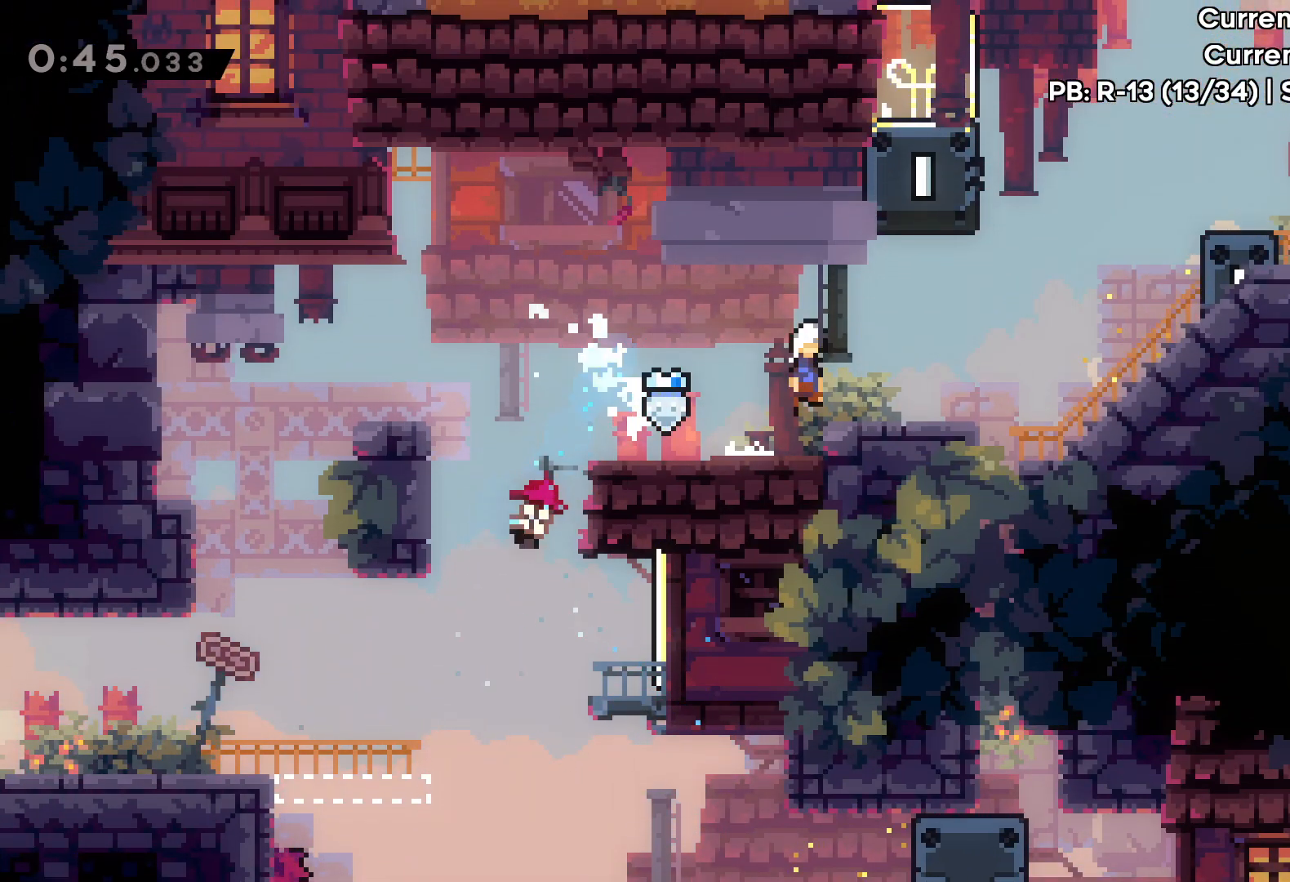
{"keys": ["jump", "right", "up"], "events": [[233, "jump", "down"], [233, "up", "down"]]}
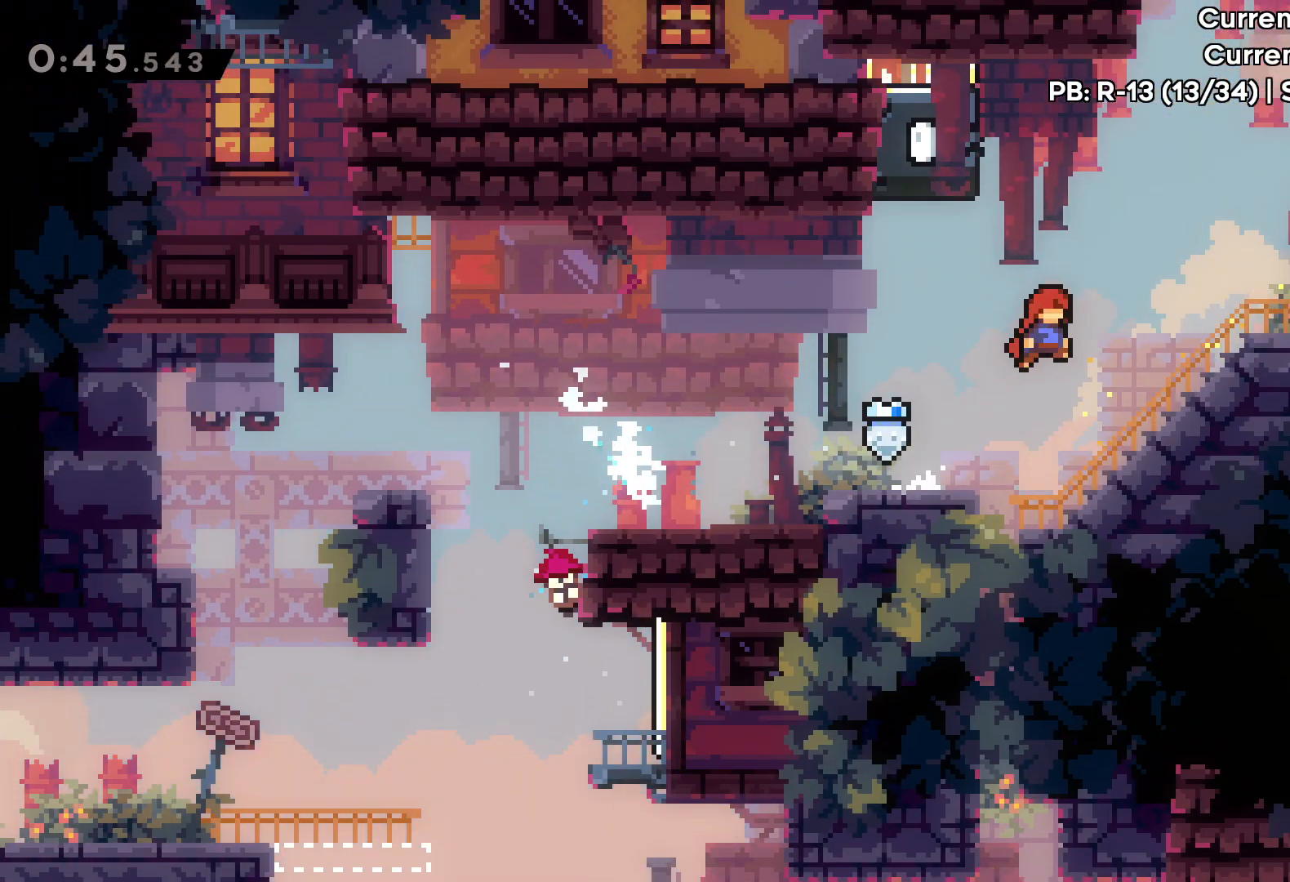
{"keys": ["right", "up"], "events": [[50, "jump", "up"], [67, "dash", "down"], [200, "dash", "up"]]}
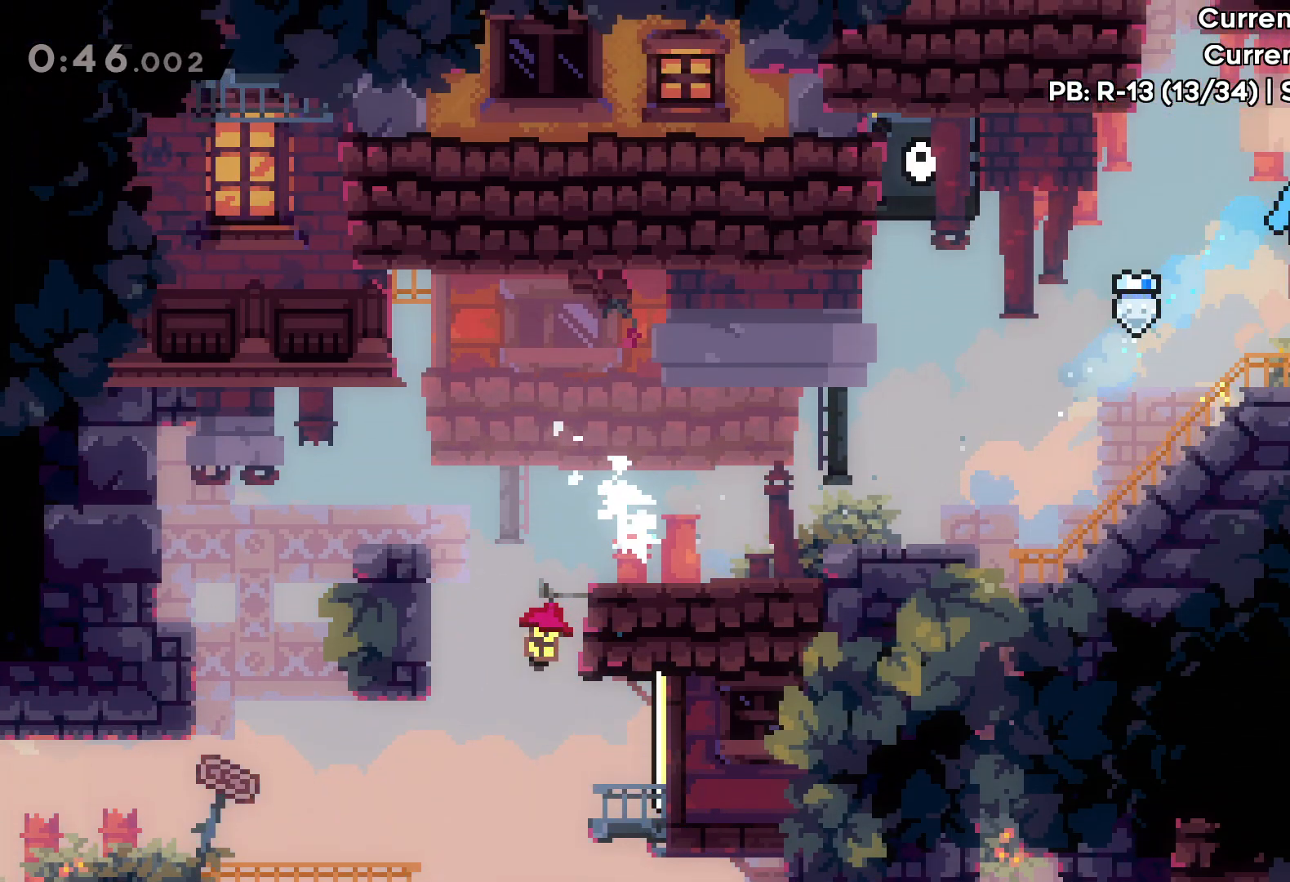
{"keys": ["right"], "events": [[50, "up", "up"], [83, "jump", "down"], [250, "jump", "up"]]}
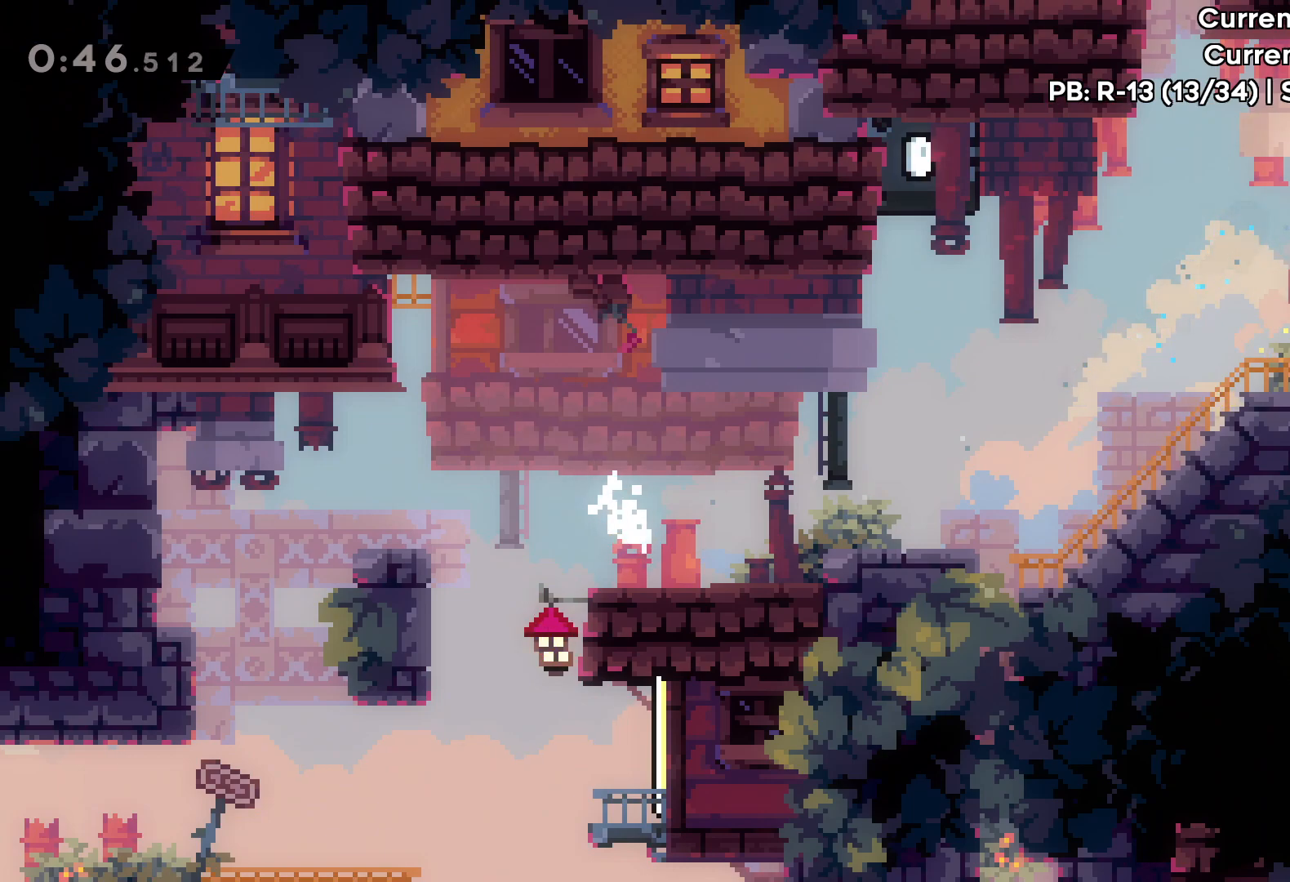
{"keys": ["right"], "events": []}
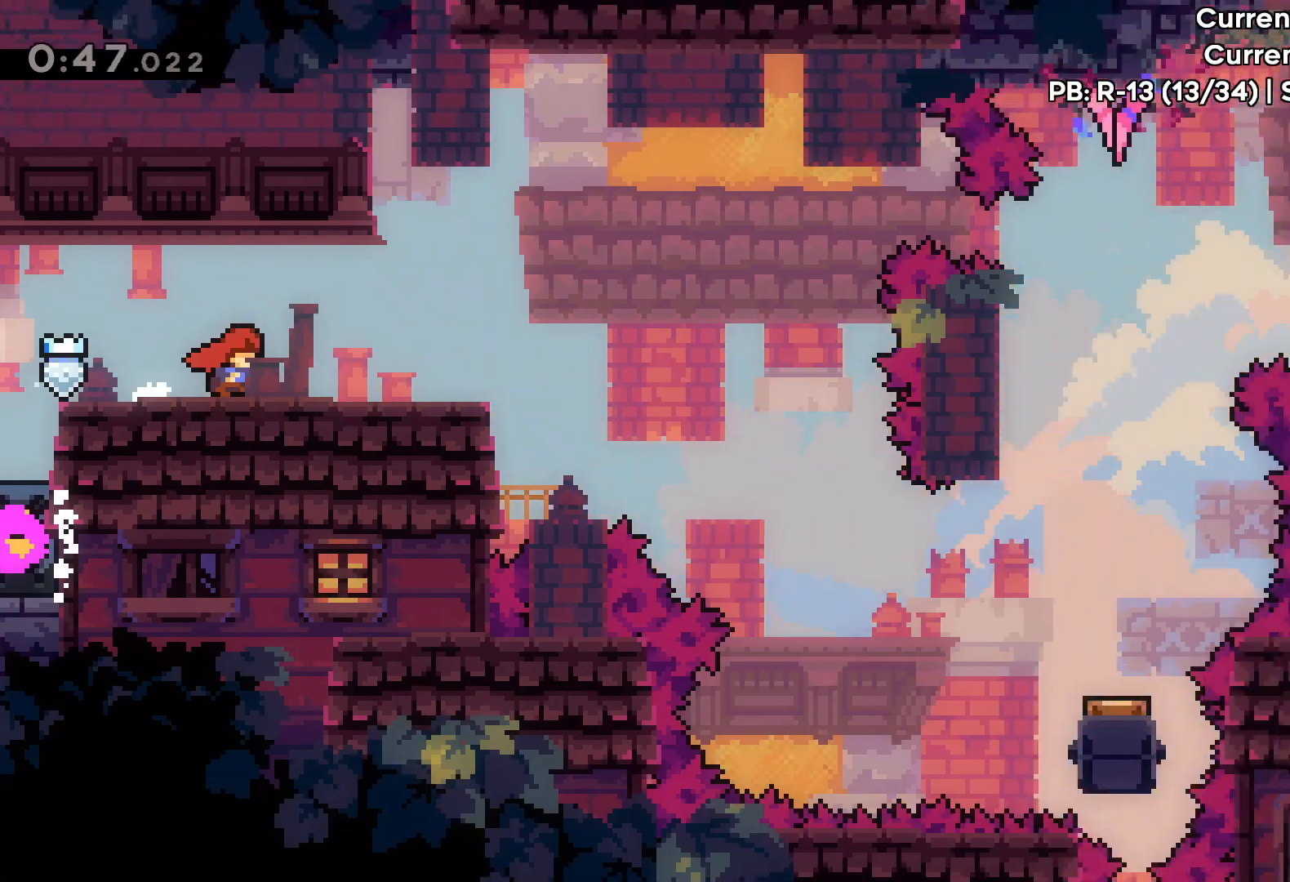
{"keys": ["right"], "events": []}
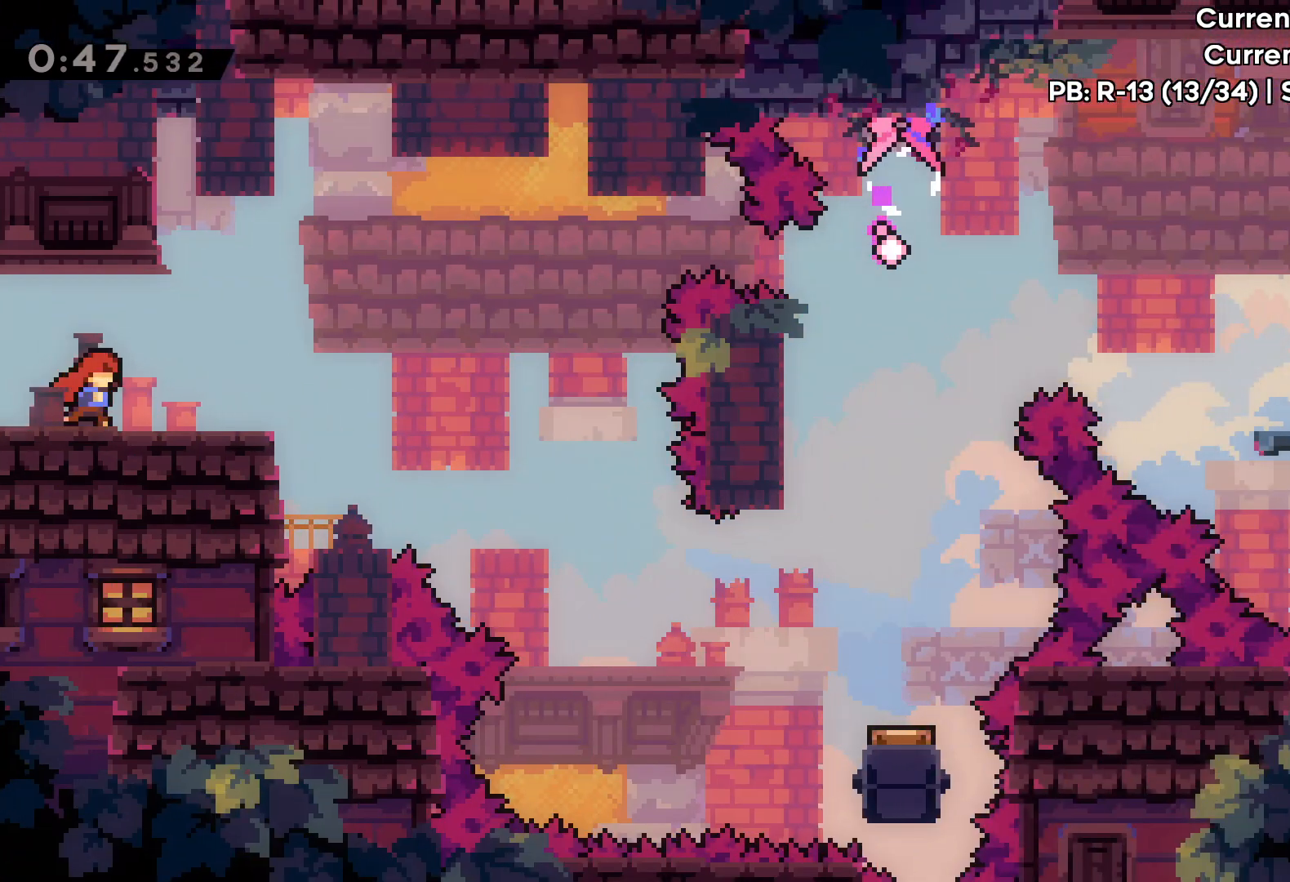
{"keys": [], "events": [[50, "right", "up"], [367, "right", "down"], [500, "right", "up"]]}
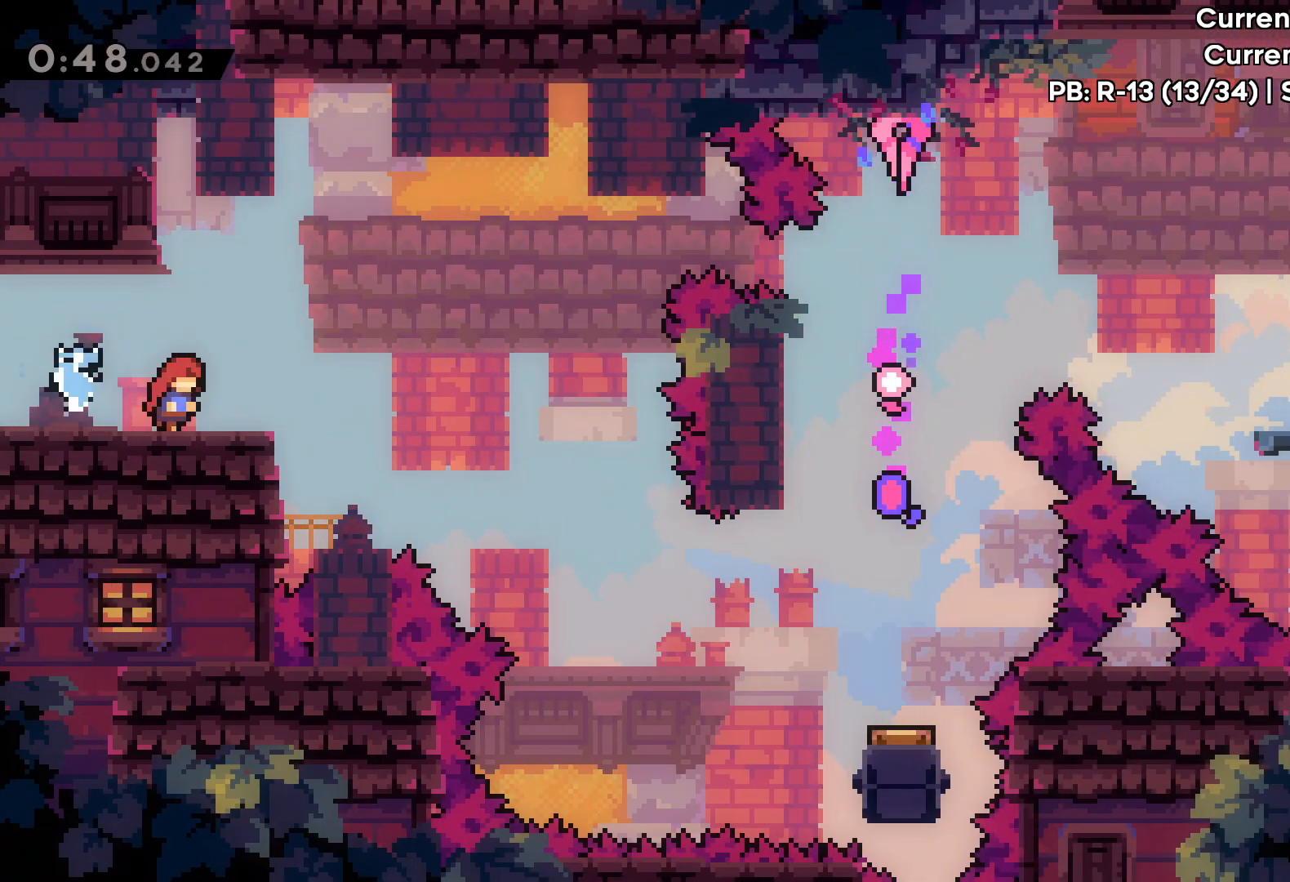
{"keys": ["jump", "right"], "events": [[117, "right", "down"], [250, "jump", "down"]]}
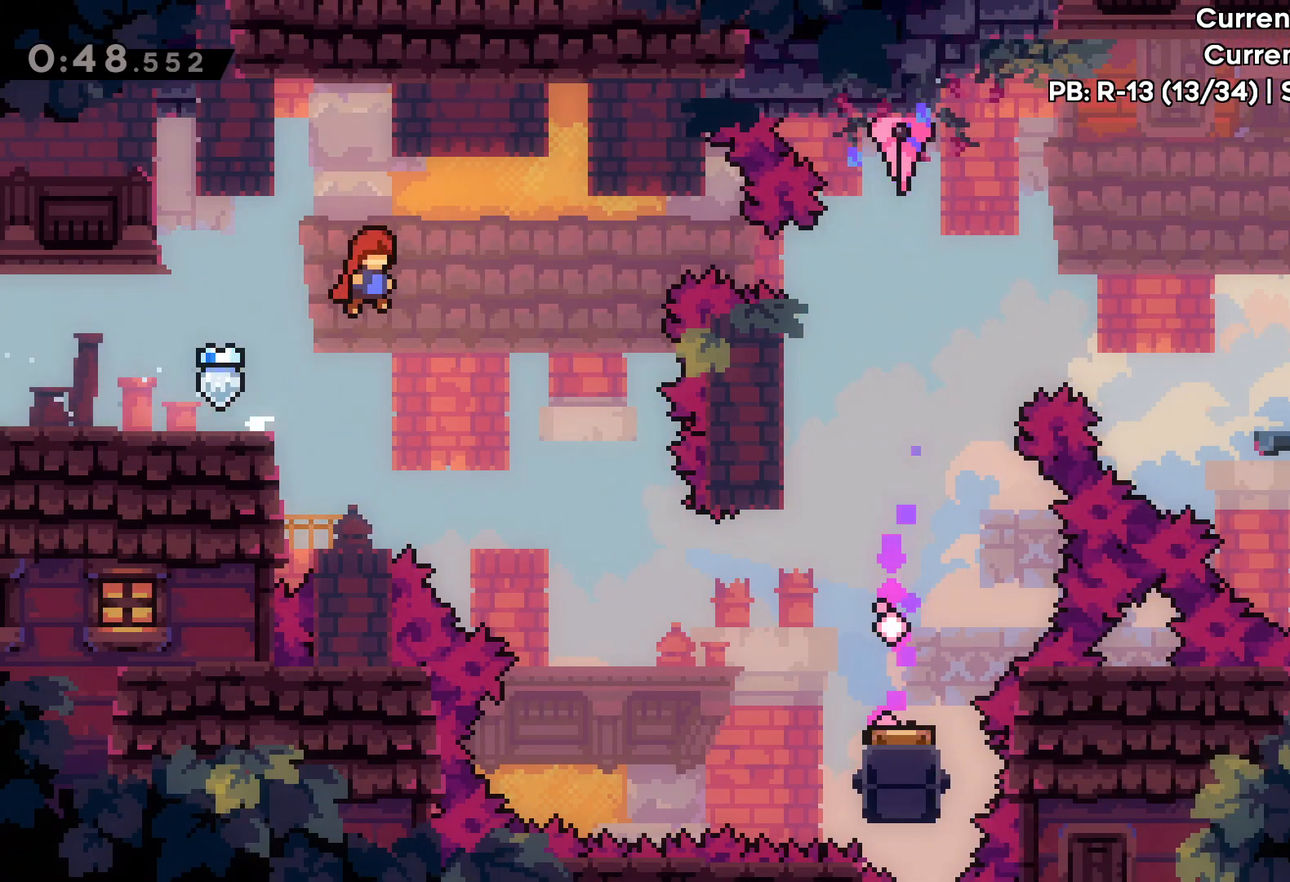
{"keys": [], "events": [[117, "jump", "up"], [217, "right", "up"], [333, "right", "down"], [450, "right", "up"]]}
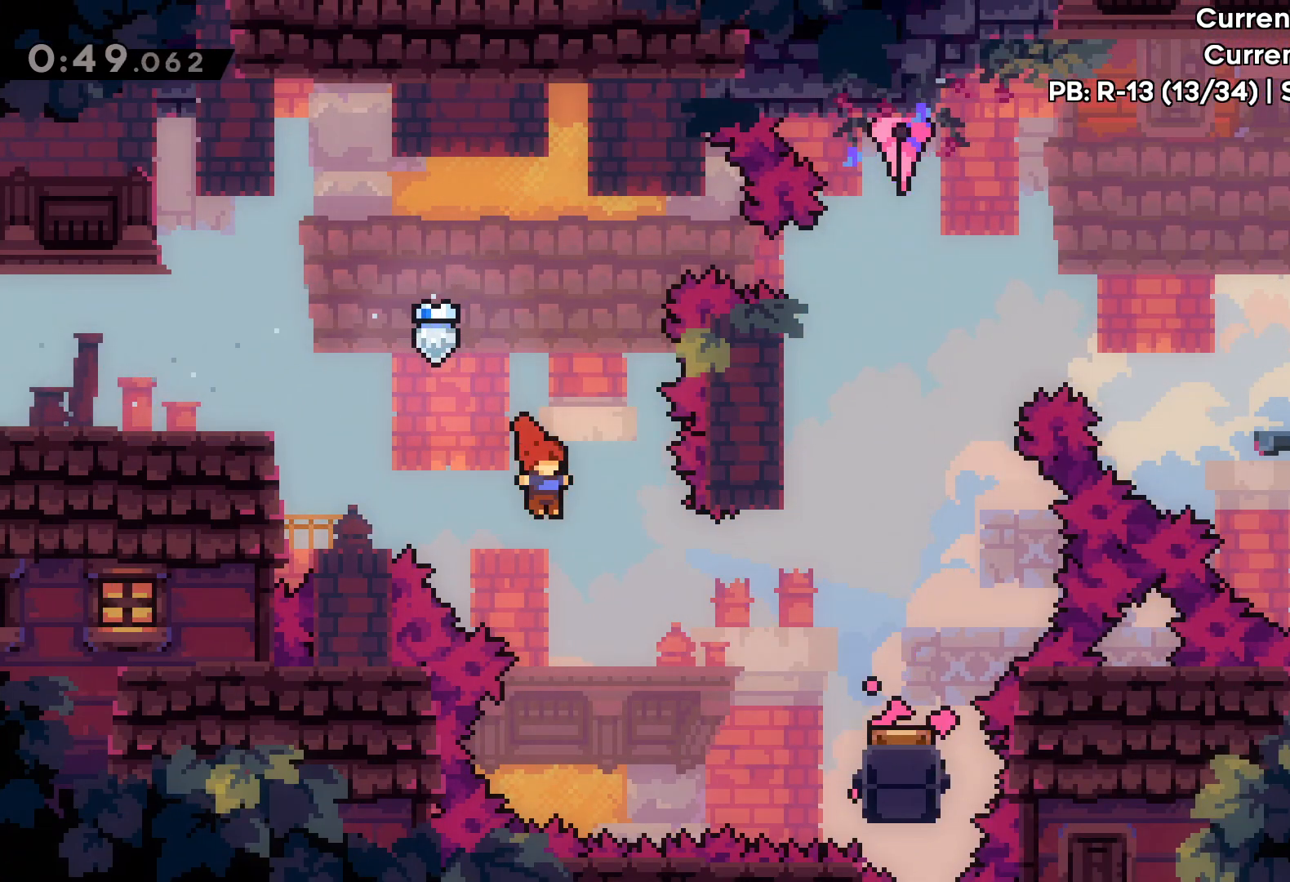
{"keys": [], "events": [[17, "right", "down"], [150, "dash", "down"], [250, "dash", "up"], [333, "right", "up"]]}
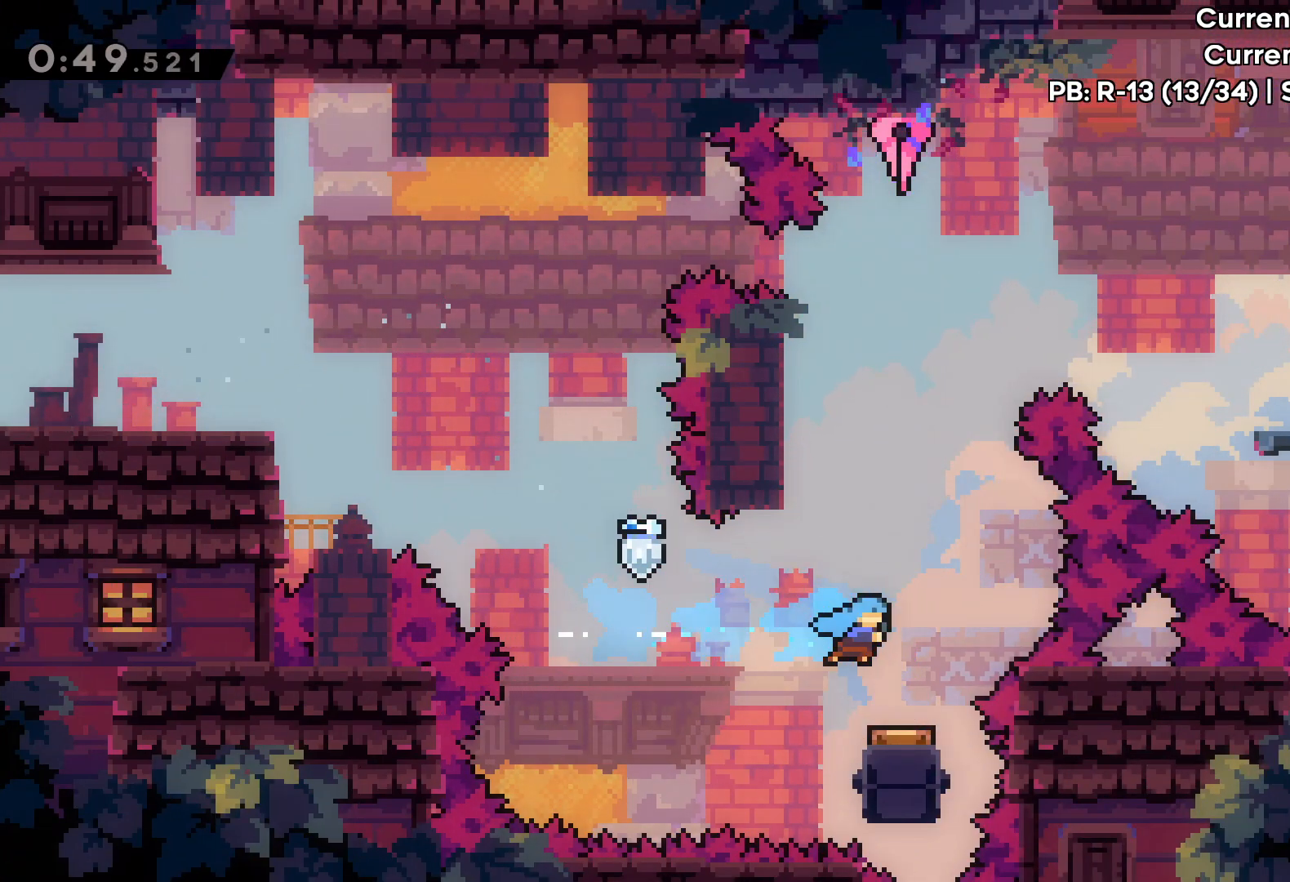
{"keys": ["grab", "left"], "events": [[300, "left", "down"], [433, "grab", "down"]]}
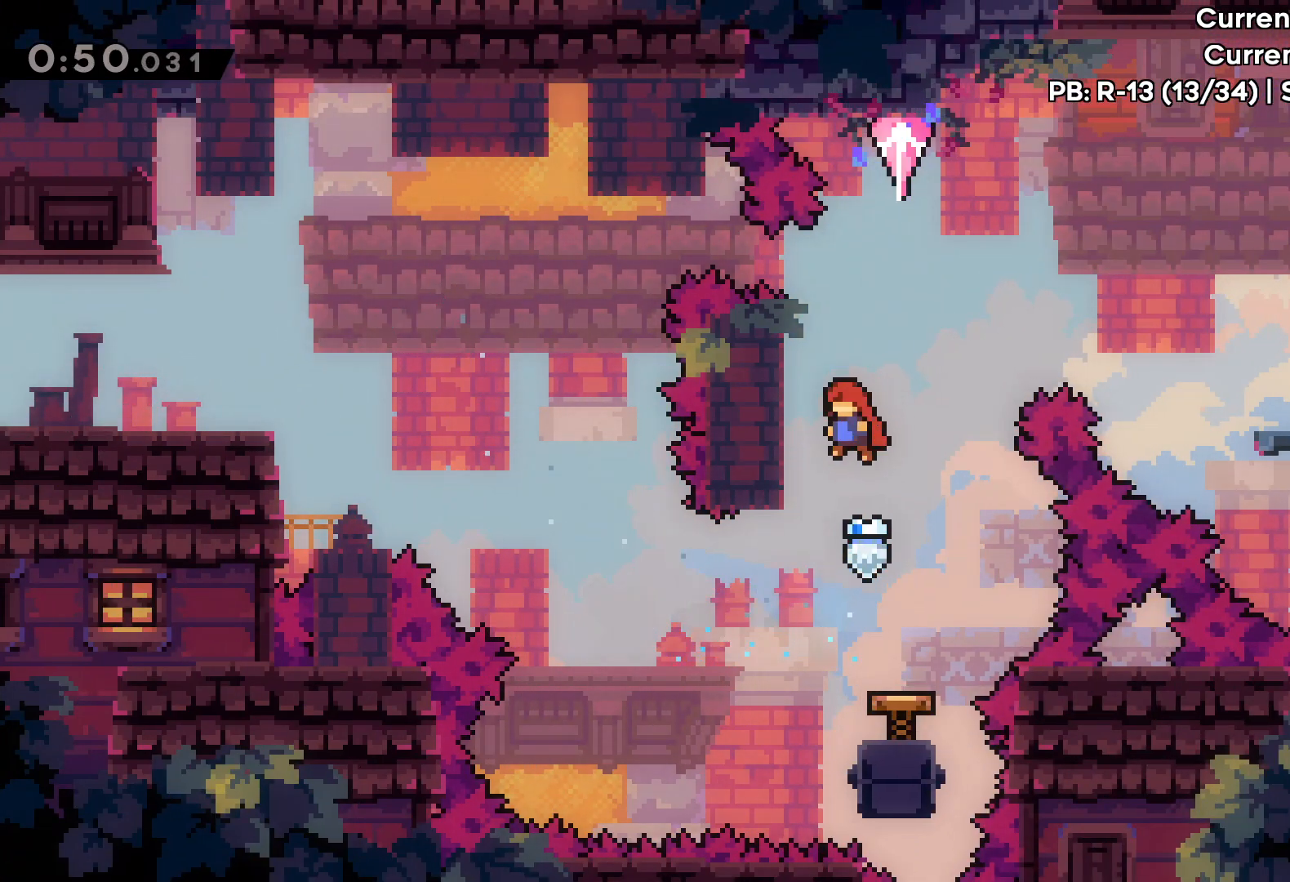
{"keys": ["grab"], "events": [[83, "up", "down"], [150, "left", "up"], [400, "up", "up"]]}
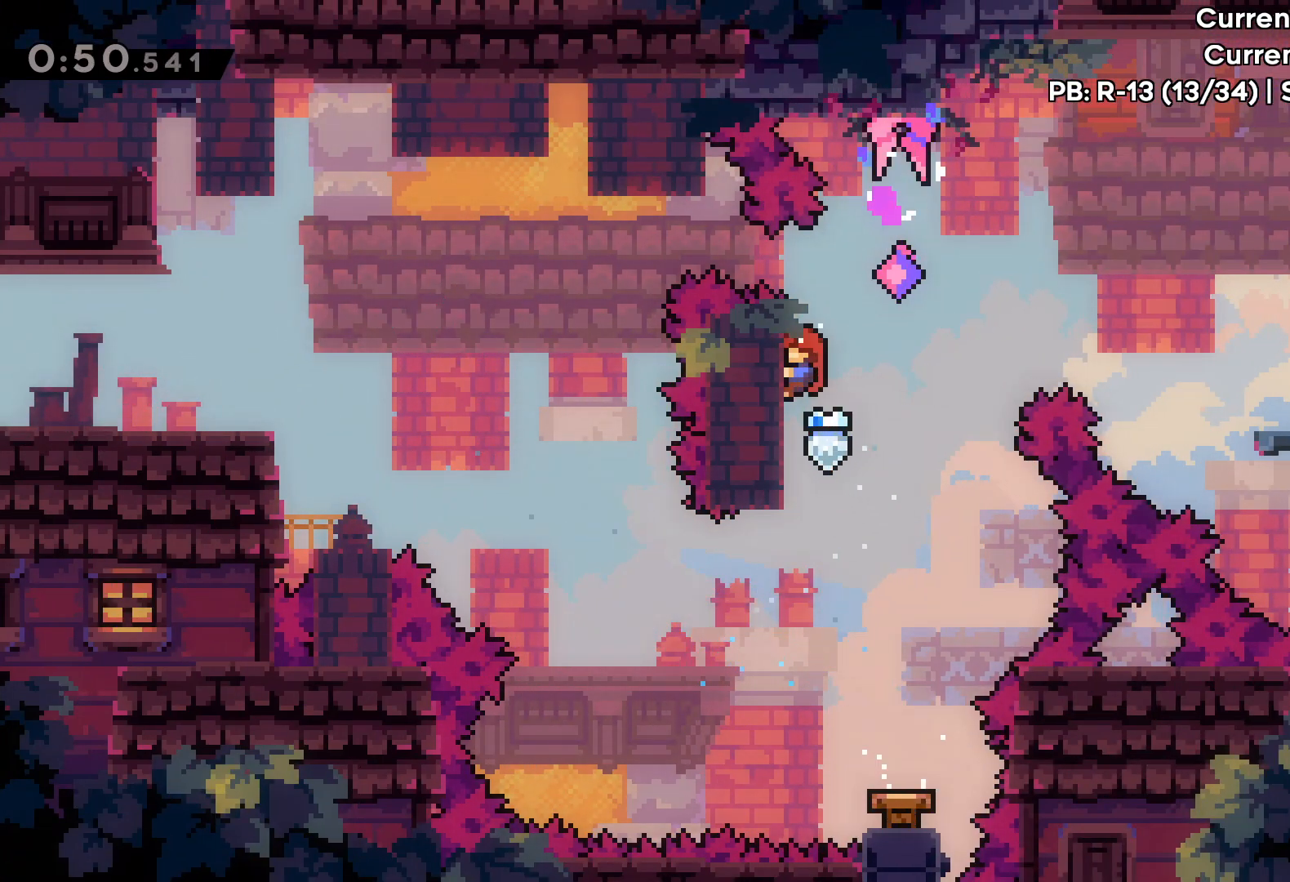
{"keys": ["grab", "jump", "right"], "events": [[467, "right", "down"], [483, "jump", "down"]]}
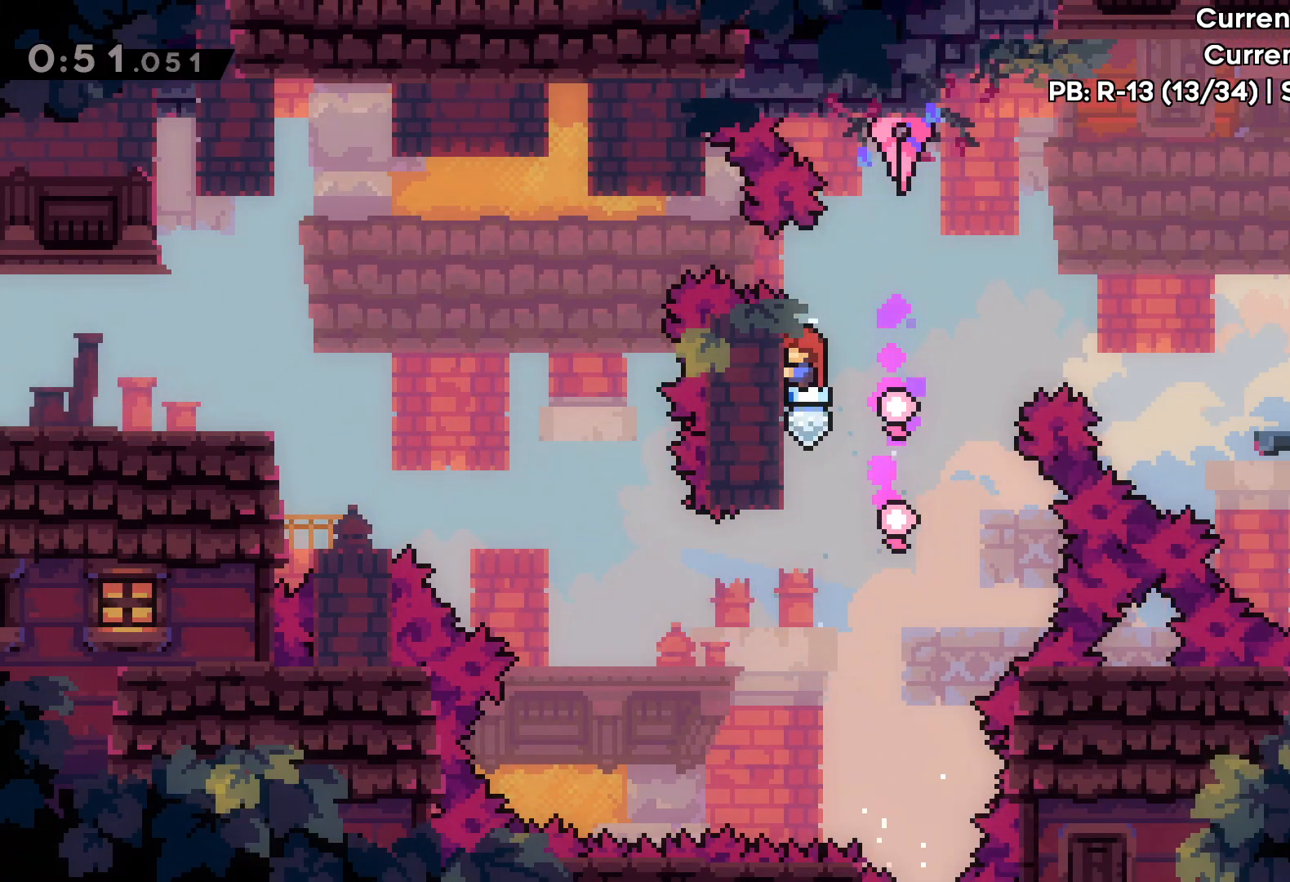
{"keys": ["right"], "events": [[50, "grab", "up"], [167, "jump", "up"], [350, "dash", "down"], [417, "dash", "up"]]}
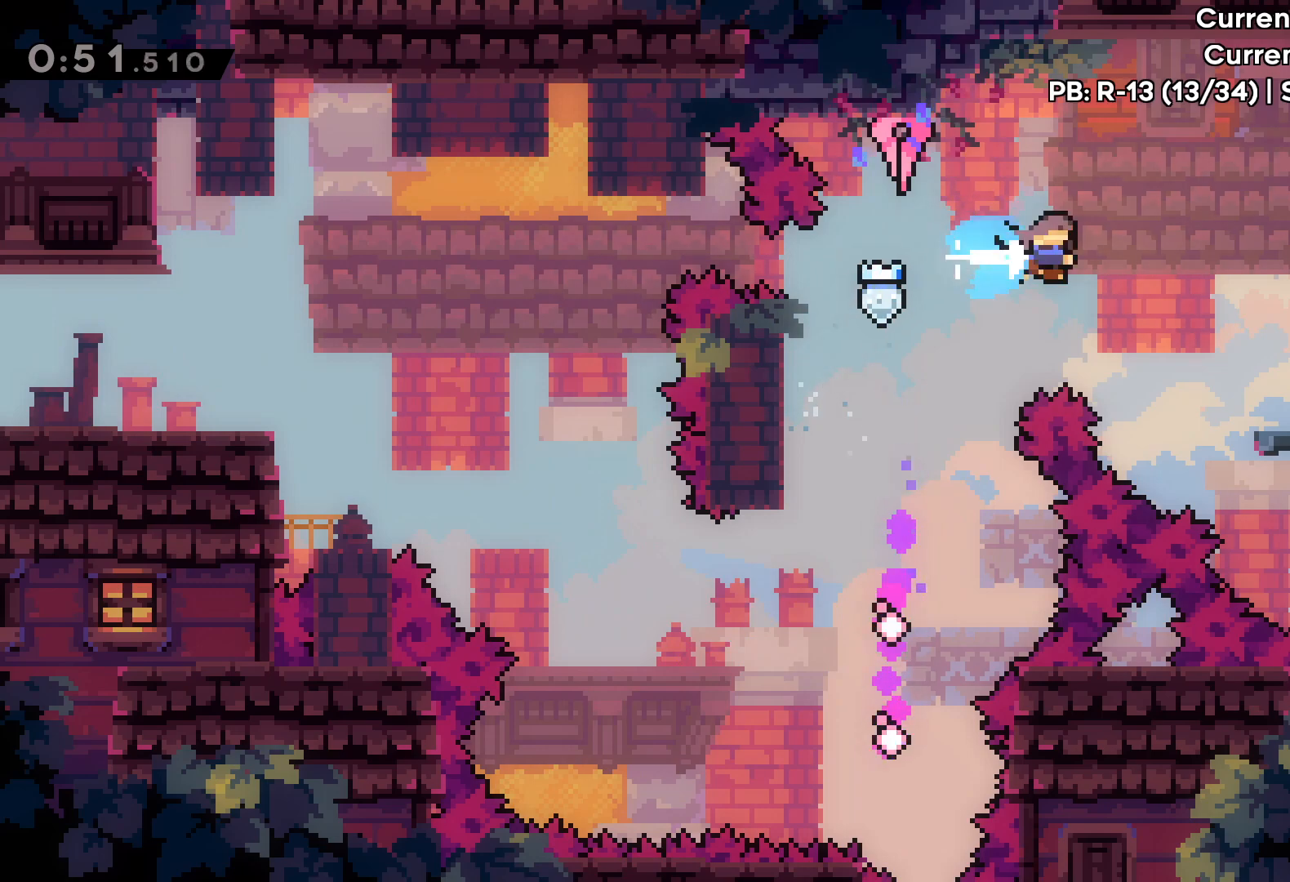
{"keys": ["right"], "events": []}
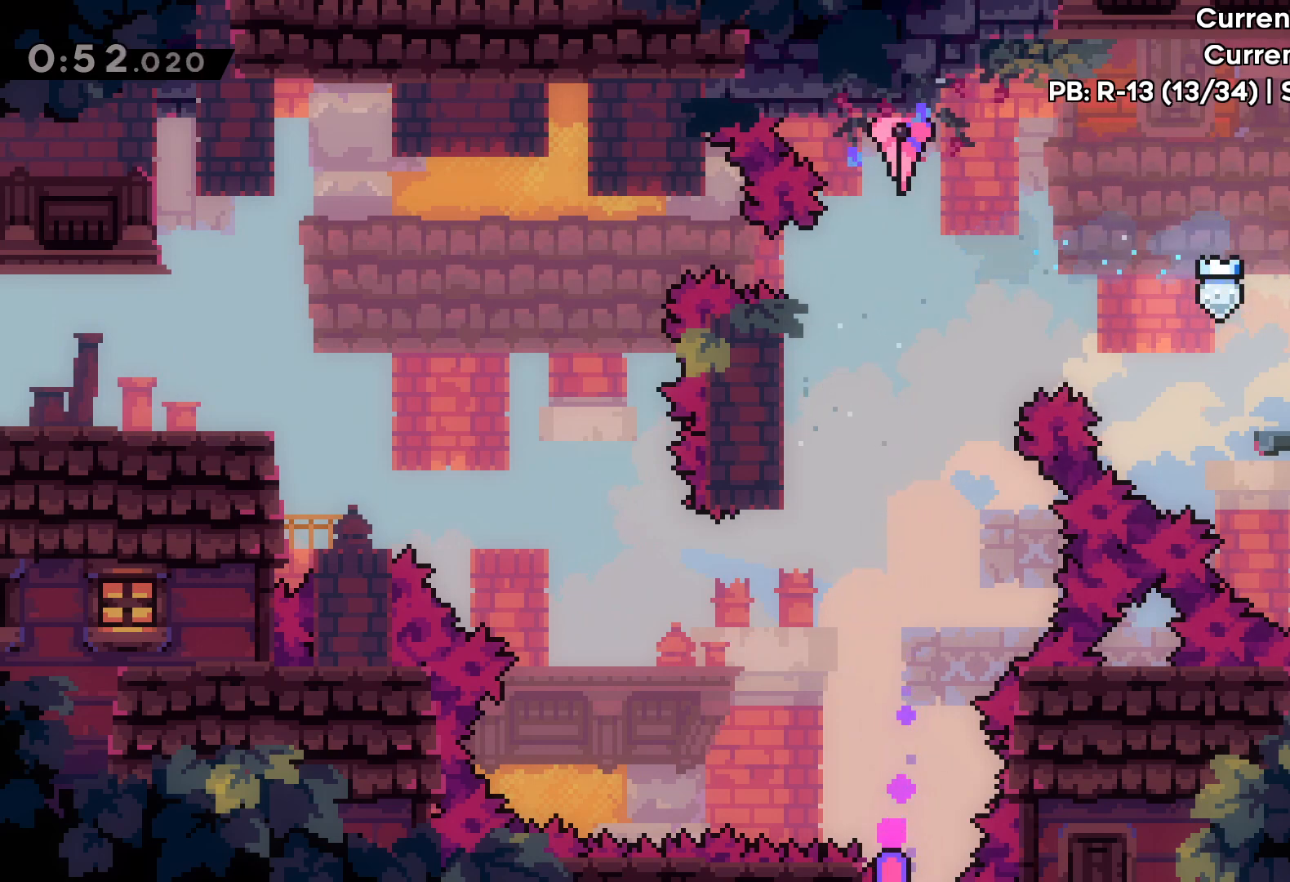
{"keys": ["right"], "events": []}
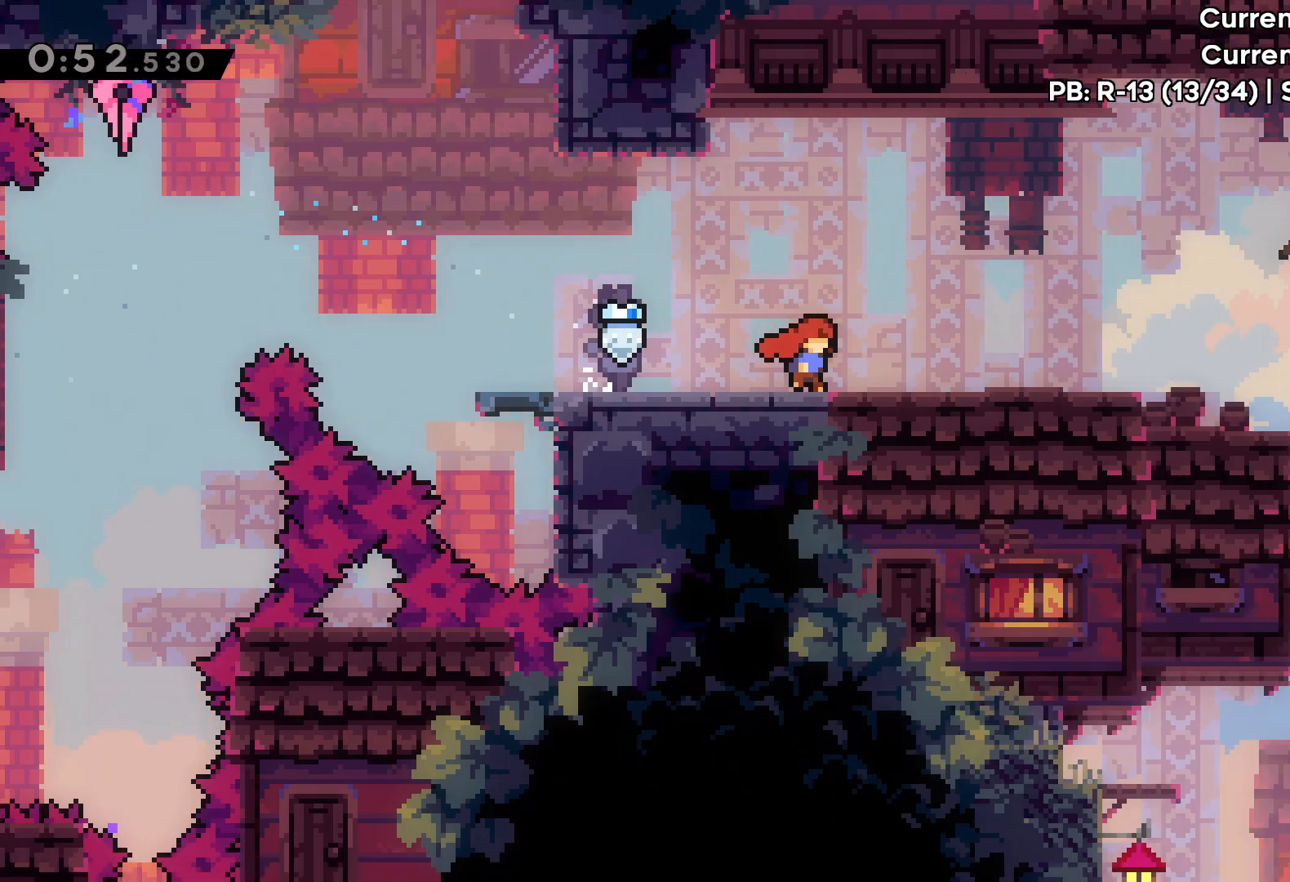
{"keys": ["right"], "events": []}
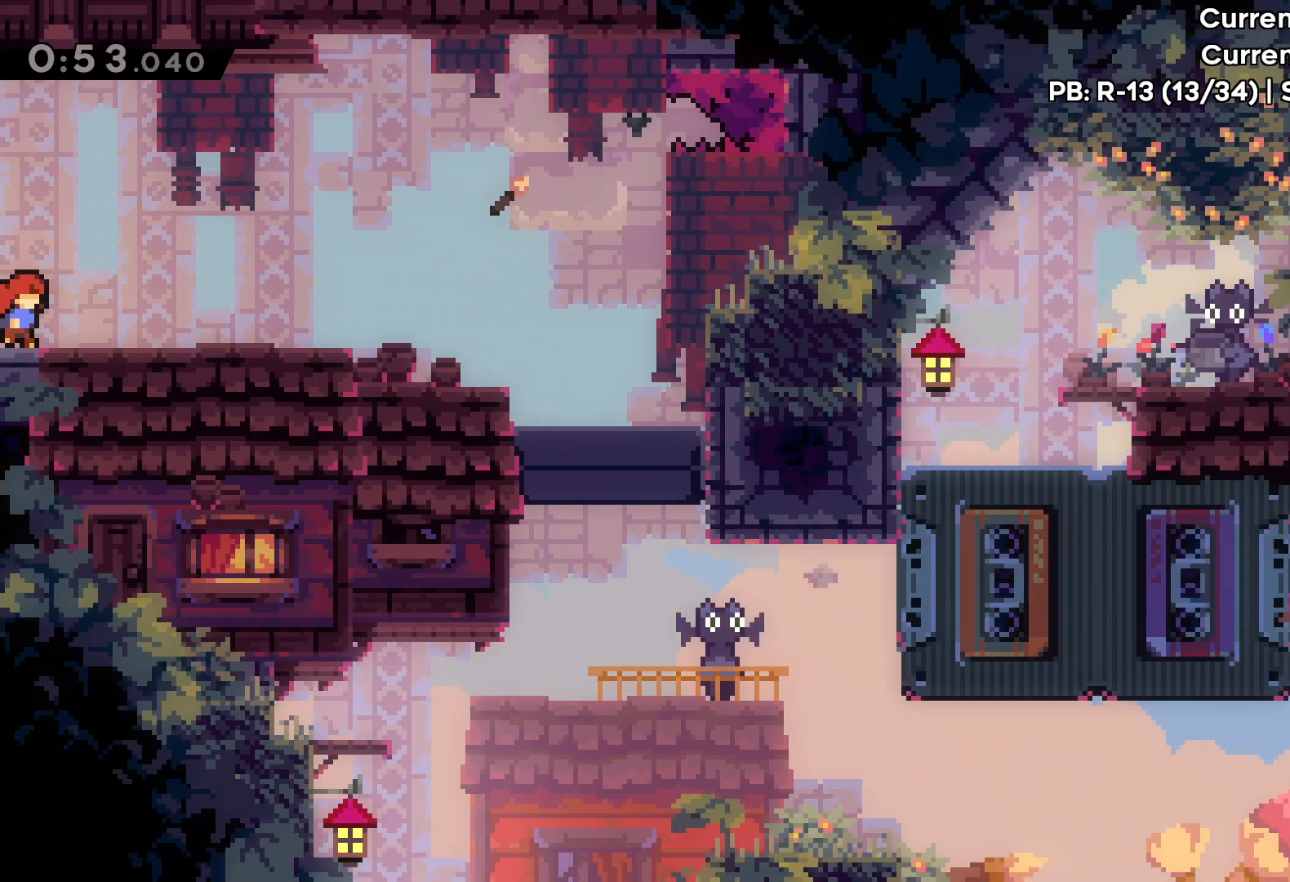
{"keys": ["jump", "right"], "events": [[33, "jump", "down"], [150, "jump", "up"], [467, "jump", "down"]]}
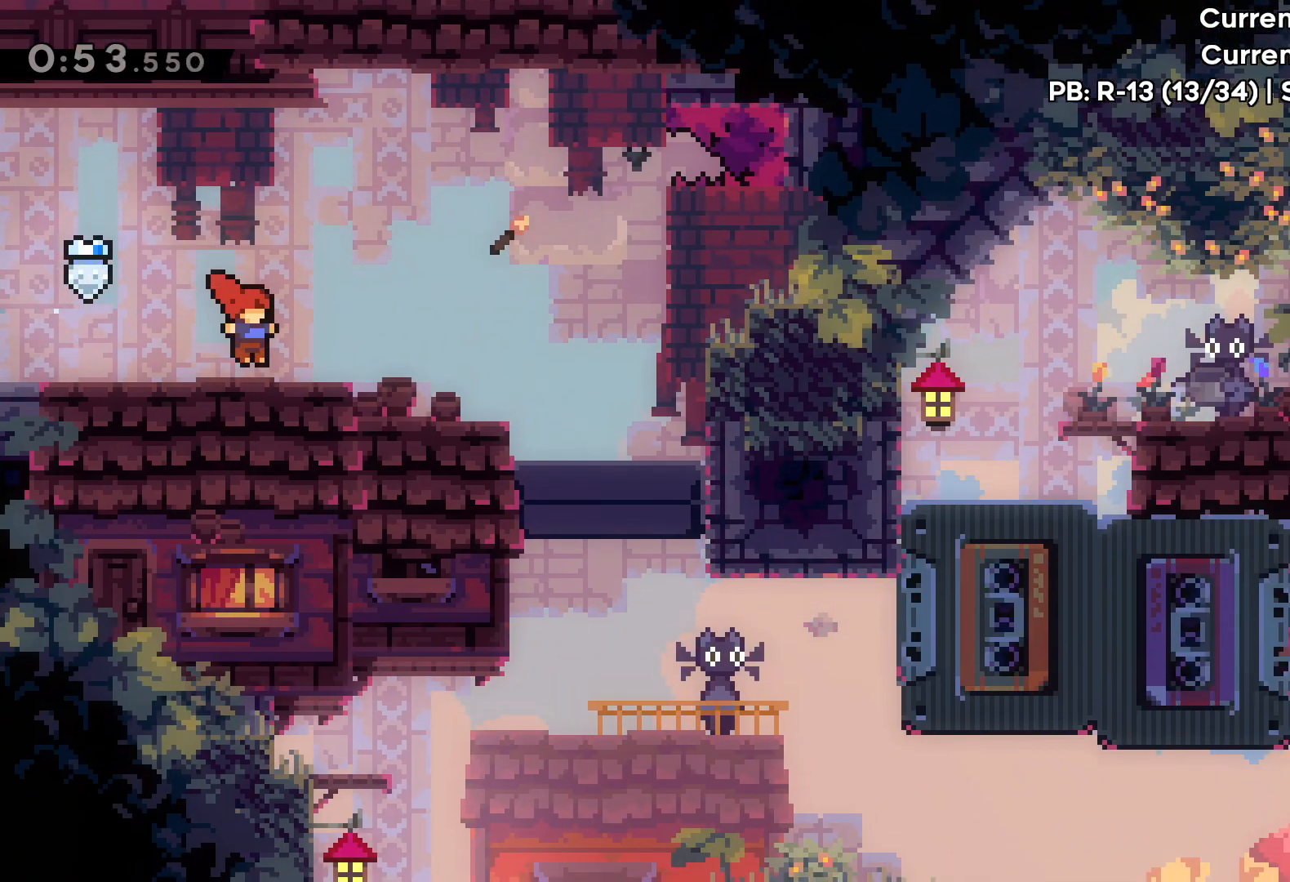
{"keys": ["right"], "events": [[33, "jump", "up"]]}
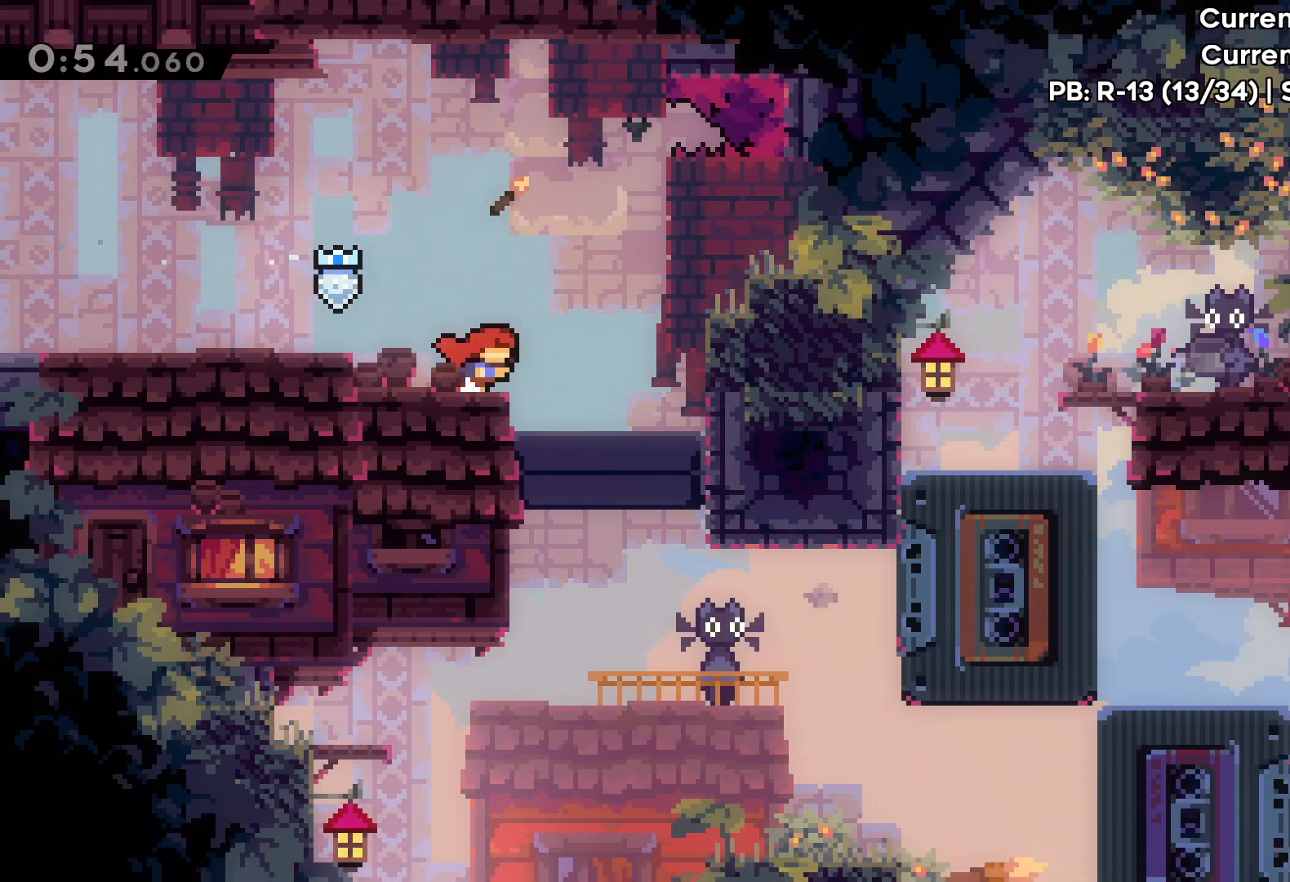
{"keys": [], "events": [[167, "right", "up"]]}
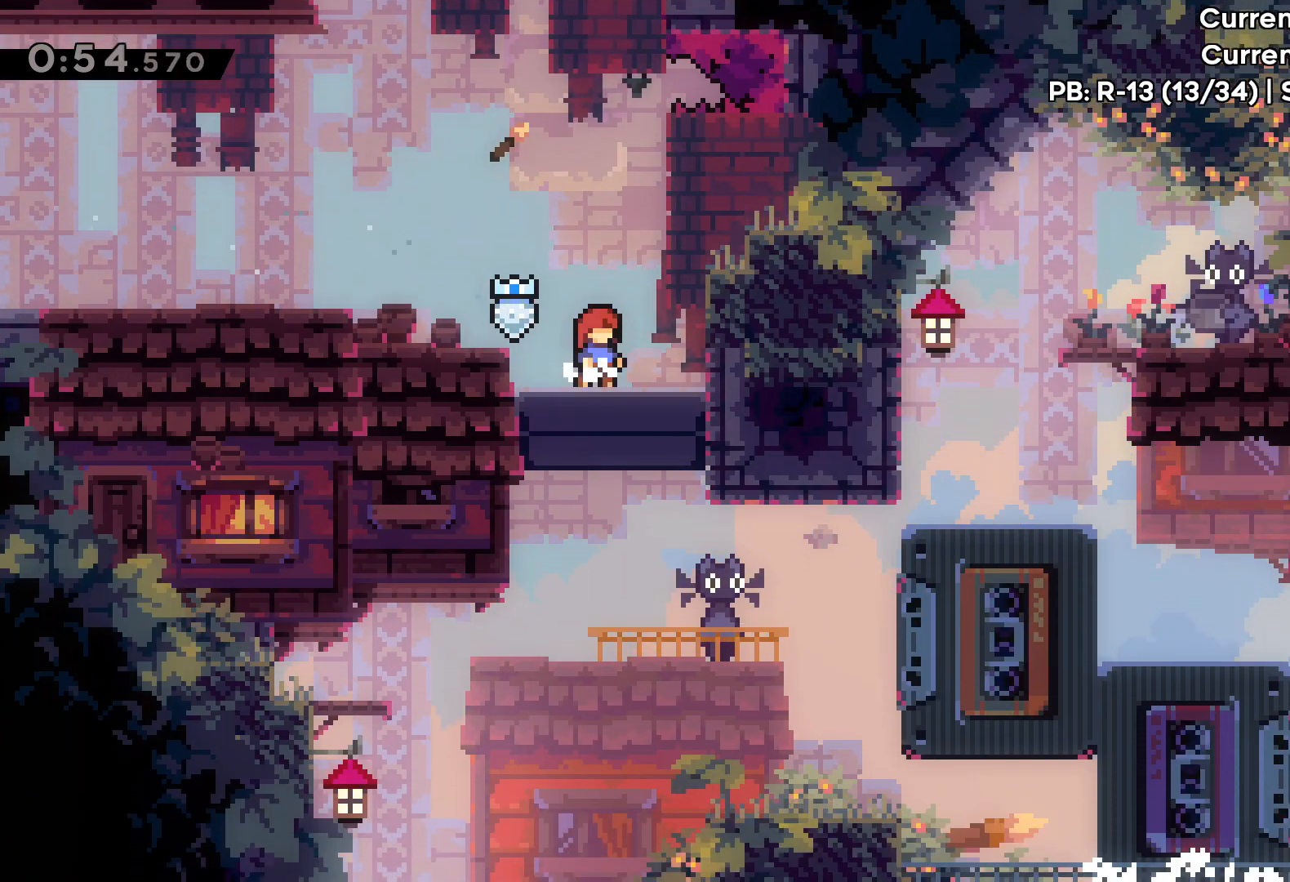
{"keys": [], "events": []}
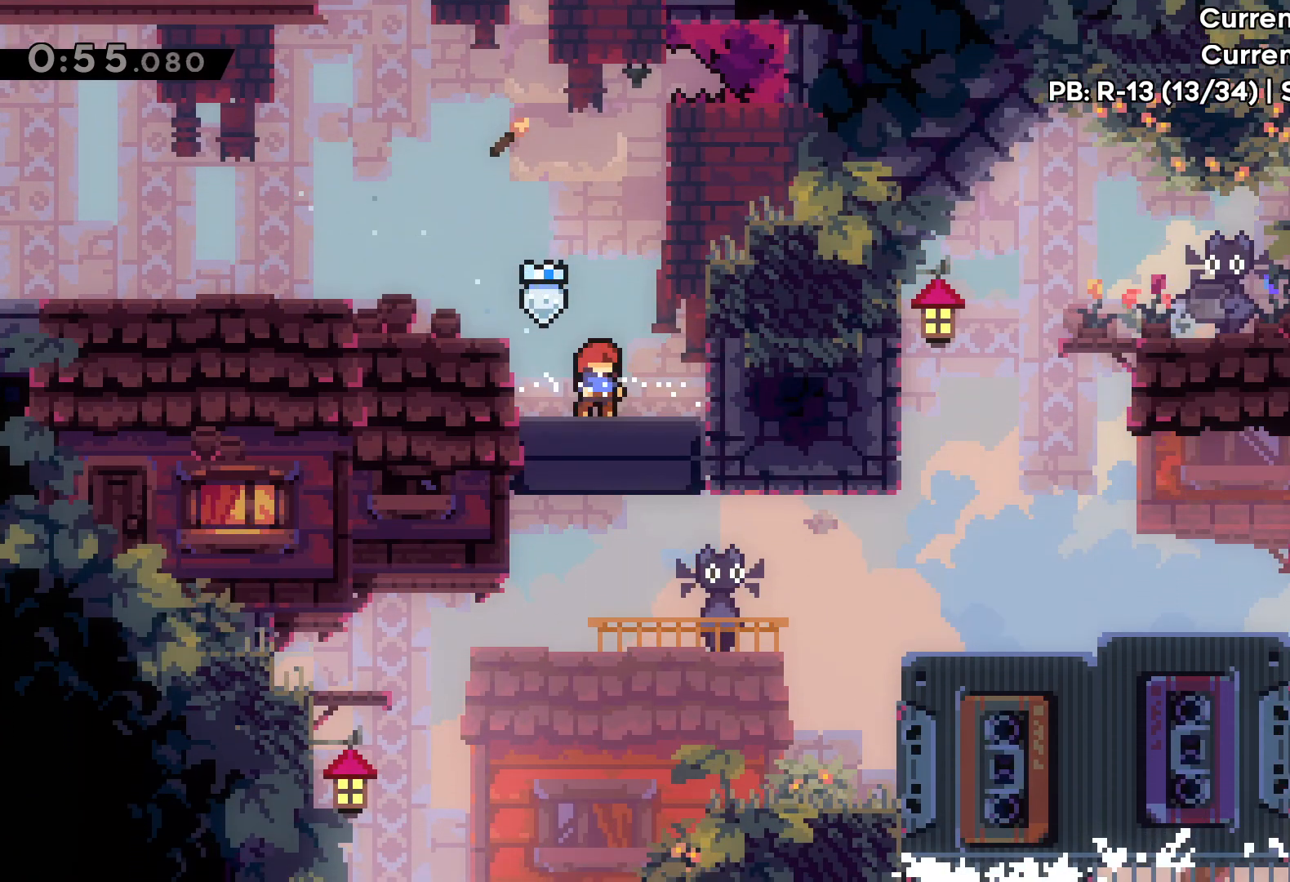
{"keys": ["jump", "right"], "events": [[400, "right", "down"], [433, "jump", "down"]]}
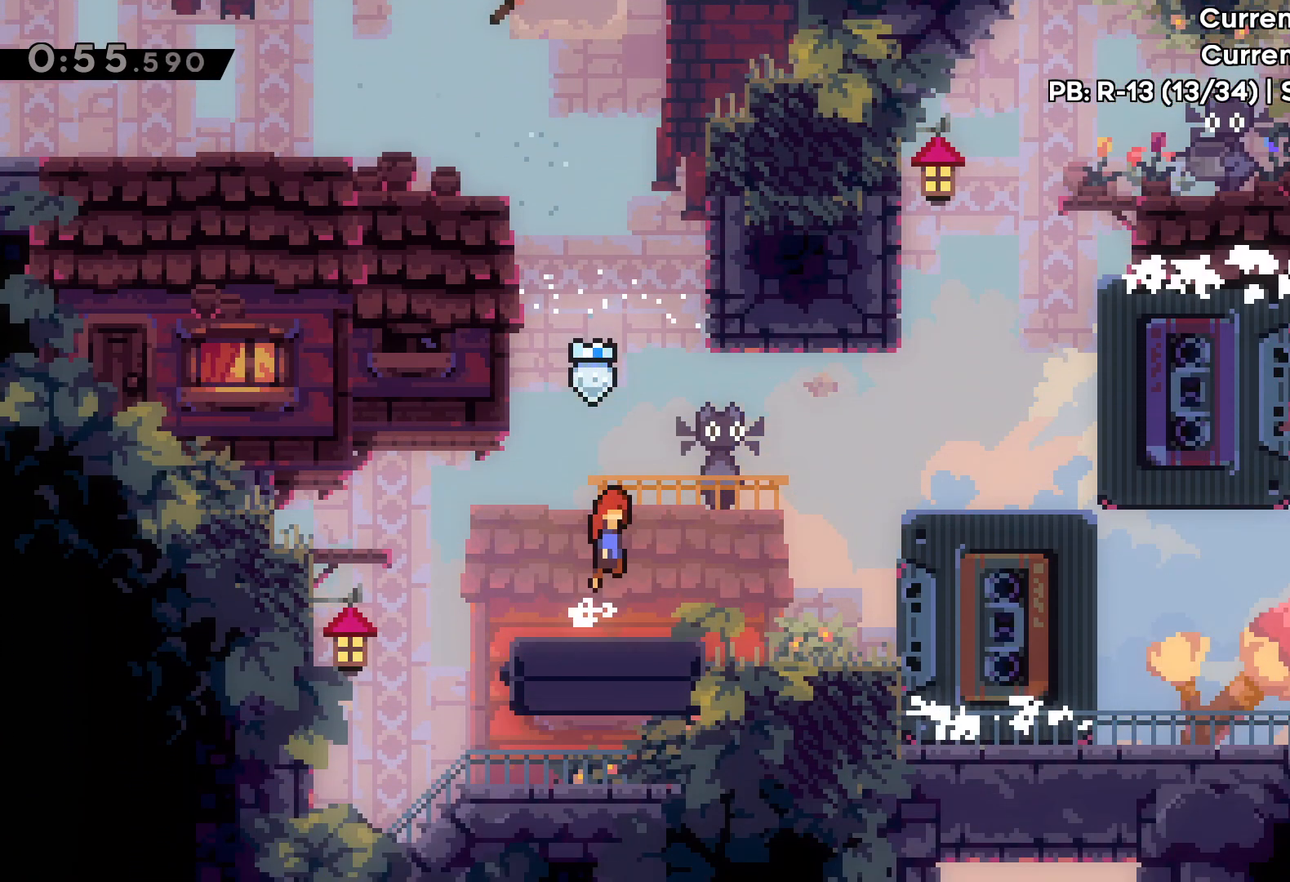
{"keys": [], "events": [[83, "jump", "up"], [317, "right", "up"]]}
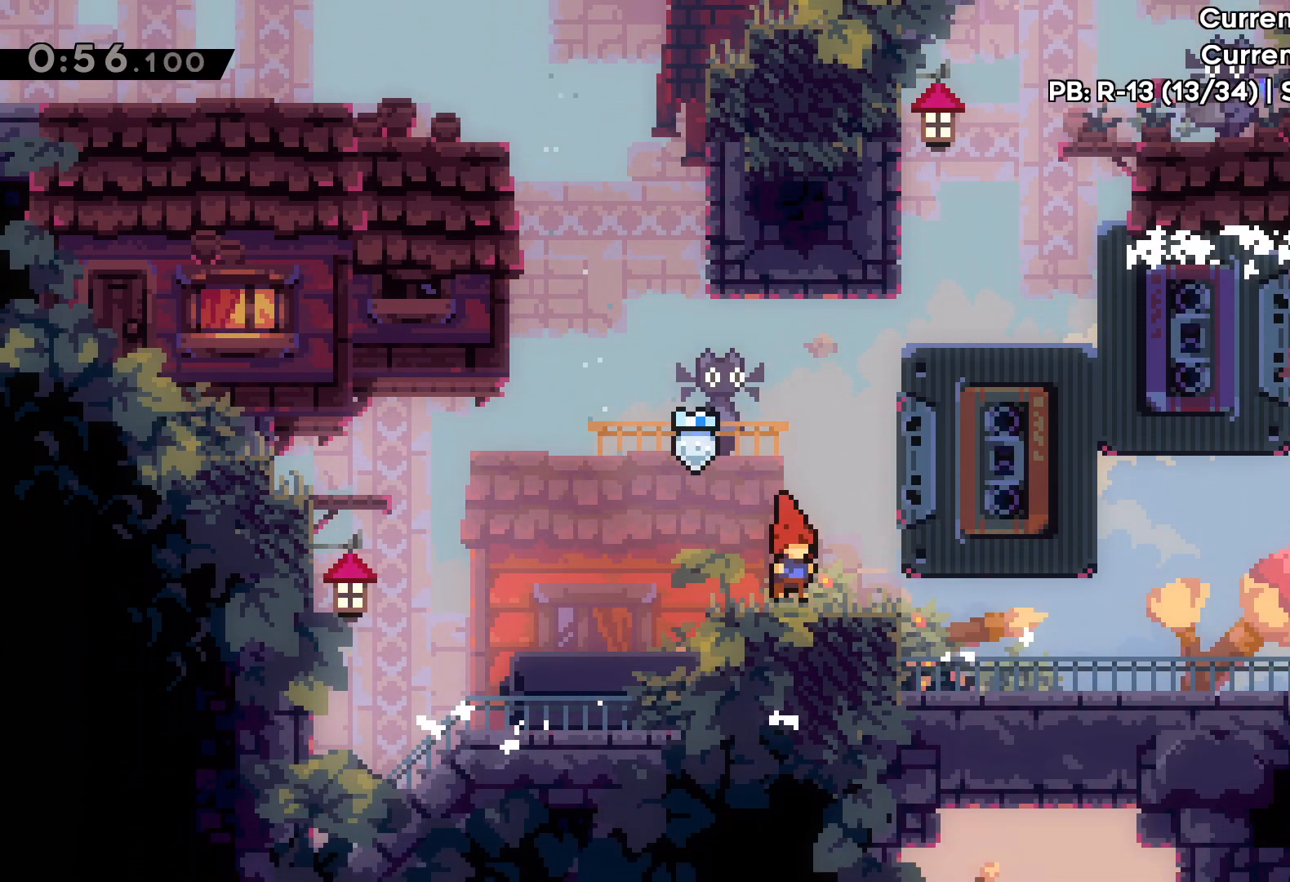
{"keys": ["down", "right"], "events": [[33, "down", "down"], [33, "right", "down"], [83, "dash", "down"], [117, "jump", "down"], [450, "dash", "up"], [483, "jump", "up"]]}
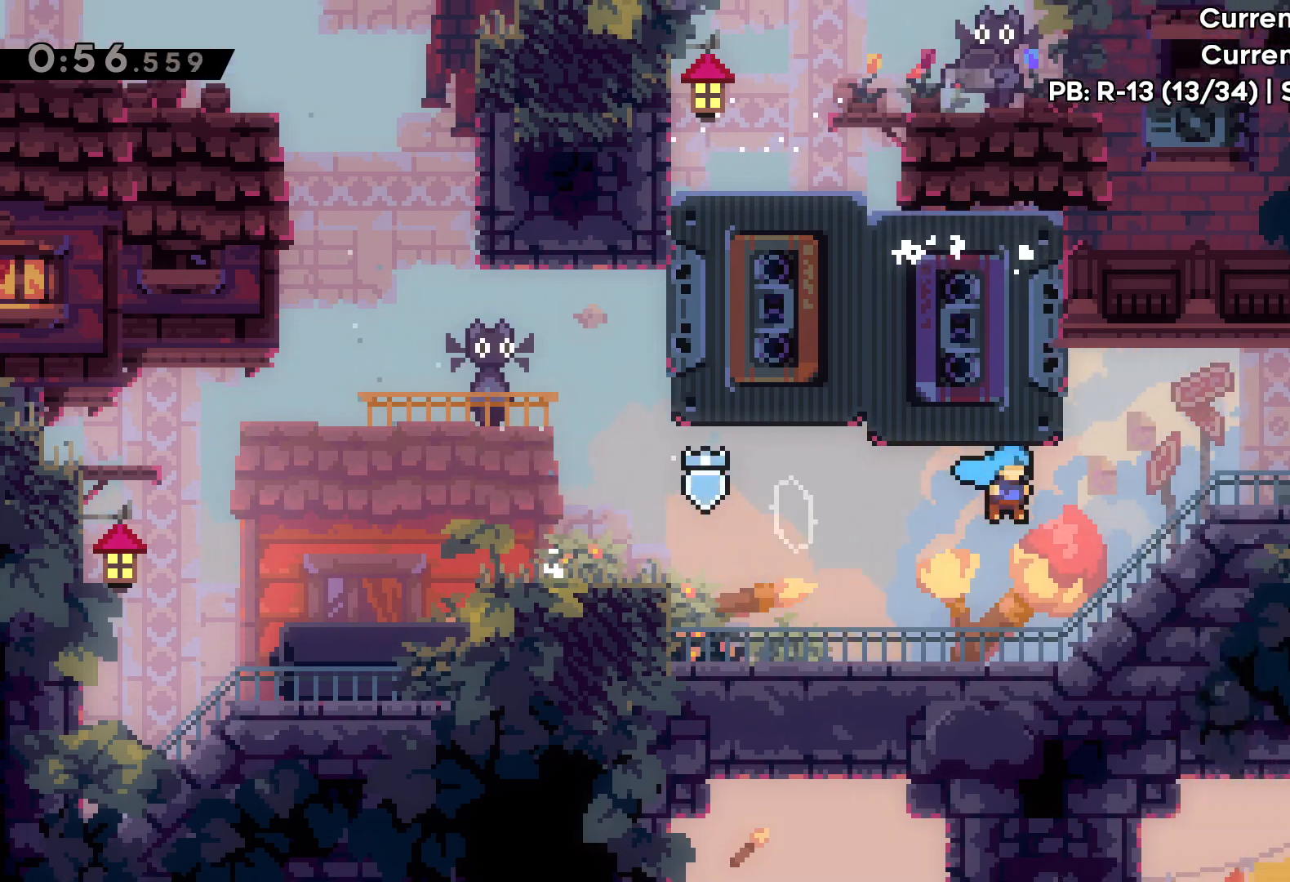
{"keys": [], "events": [[83, "down", "up"], [117, "jump", "down"], [233, "jump", "up"], [367, "right", "up"]]}
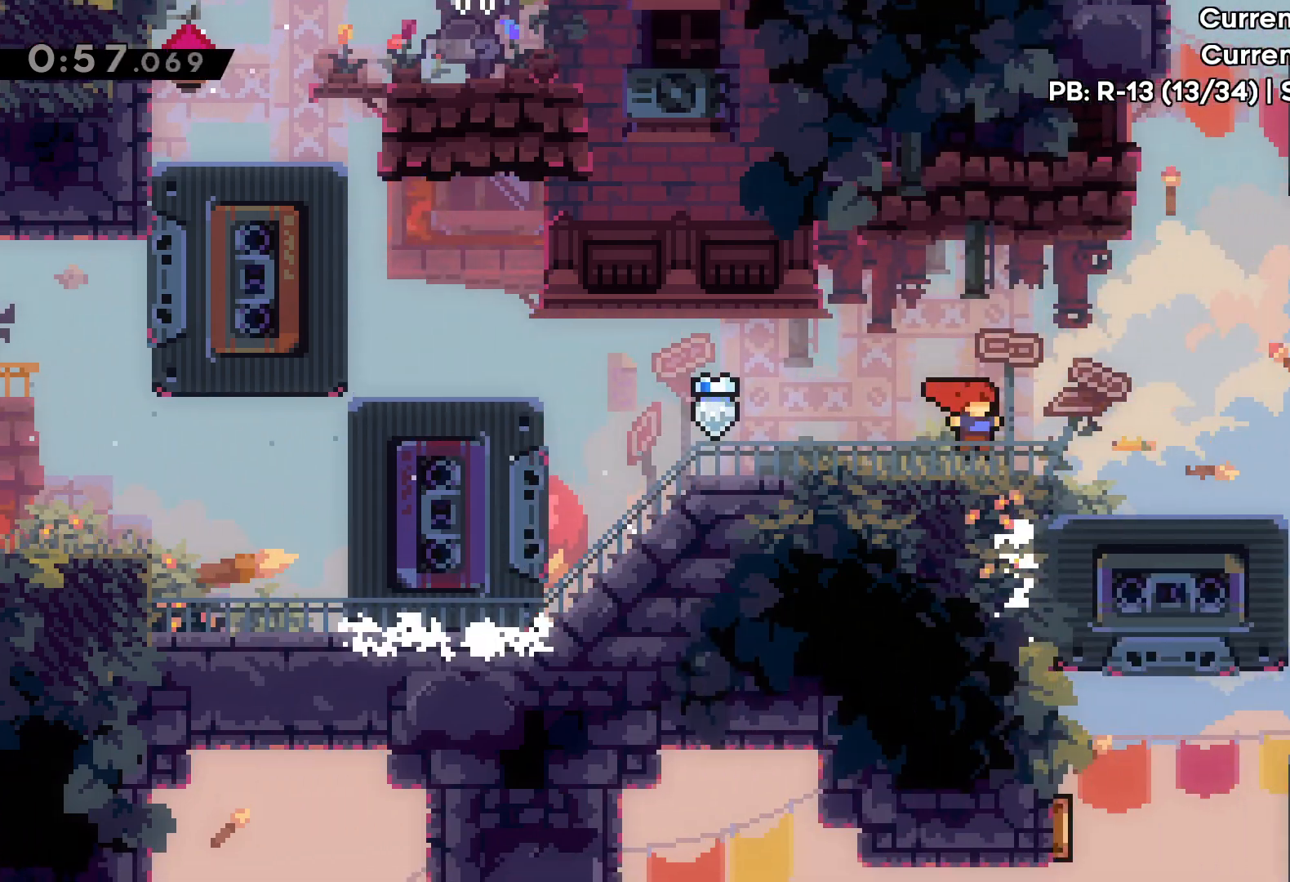
{"keys": ["left"], "events": [[233, "jump", "down"], [383, "jump", "up"], [433, "left", "down"]]}